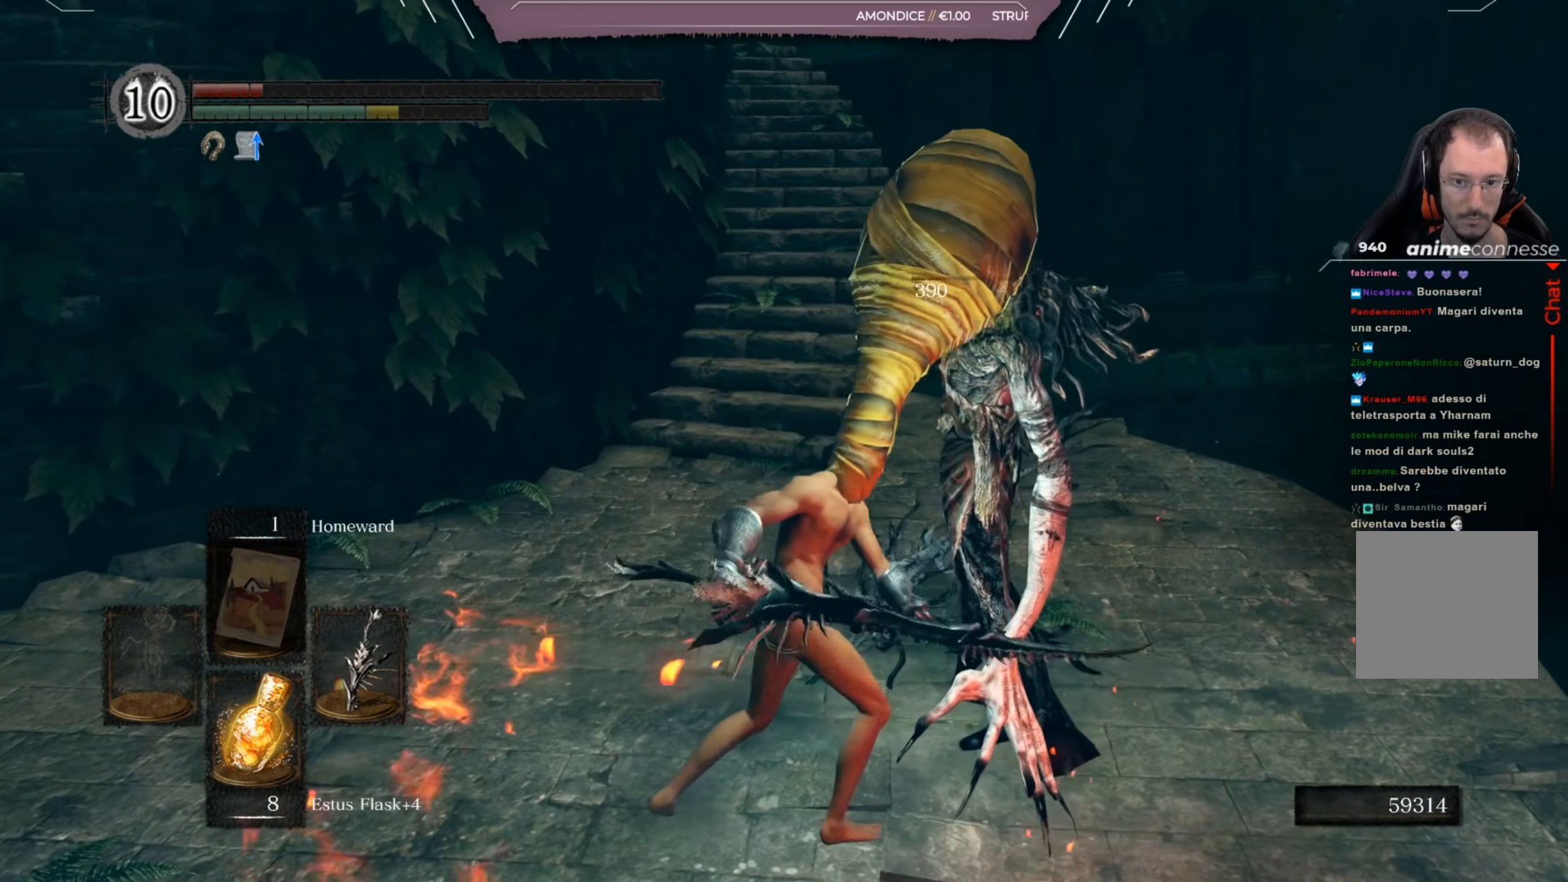
Gameplay with a controller (Xbox layout); each line is a JSON object with the inputs held at the frame after it. "events" lists button and stick changes between this image and that frame as [ms after this image, input, new state], when the widget could be followed in between.
{"buttons": [], "left_stick": "up-left", "right_stick": "center", "events": [[33, "left_stick", "up-left"], [67, "X", "down"], [367, "X", "up"]]}
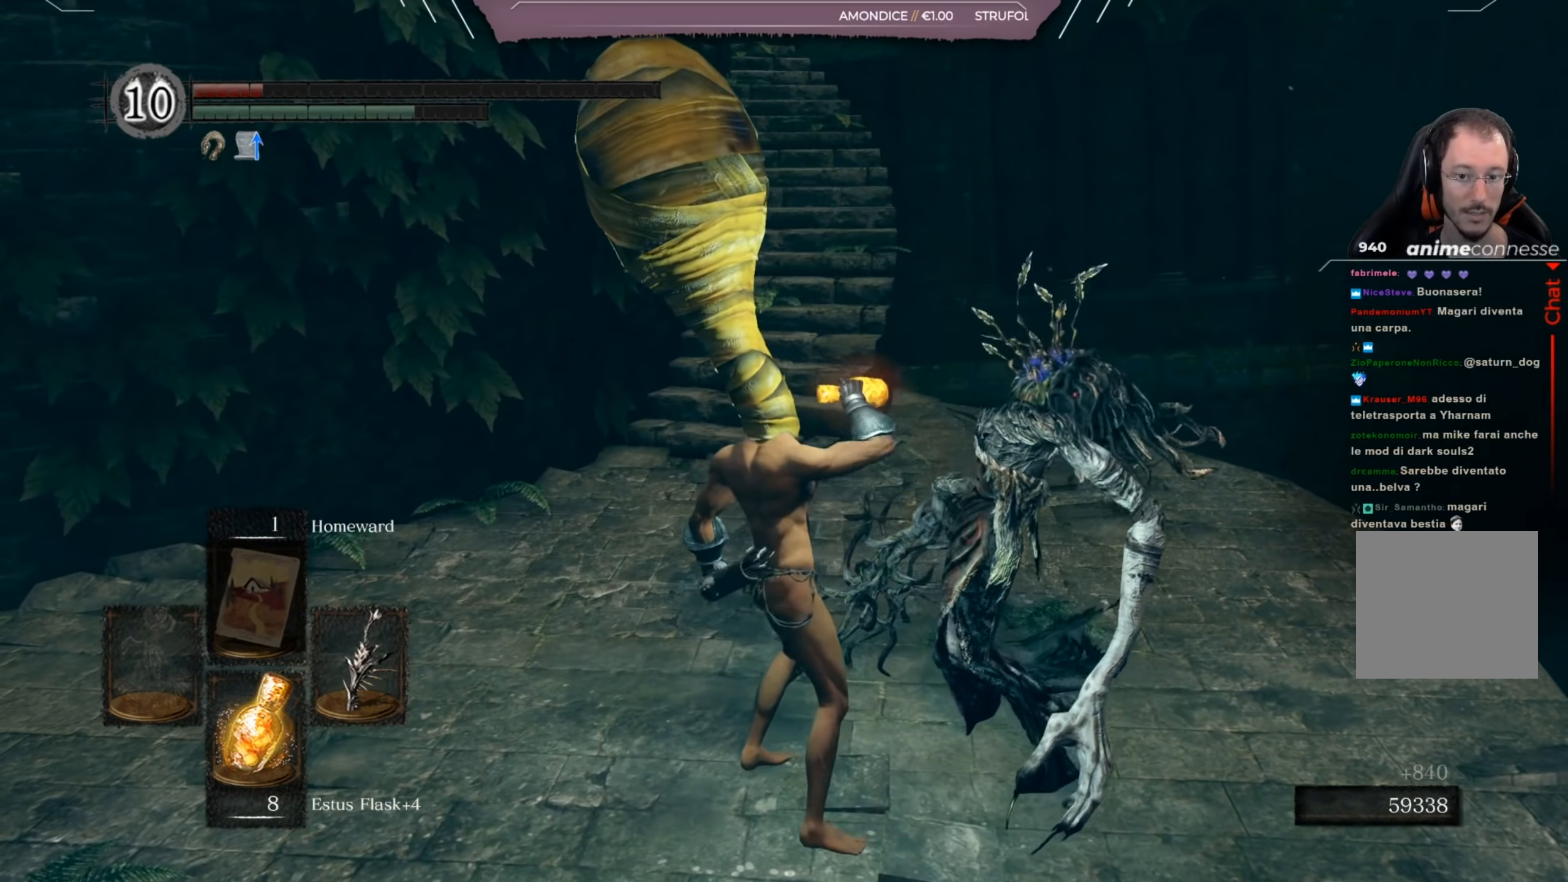
{"buttons": [], "left_stick": "up-left", "right_stick": "center", "events": [[234, "right_stick", "up-left"], [501, "right_stick", "center"]]}
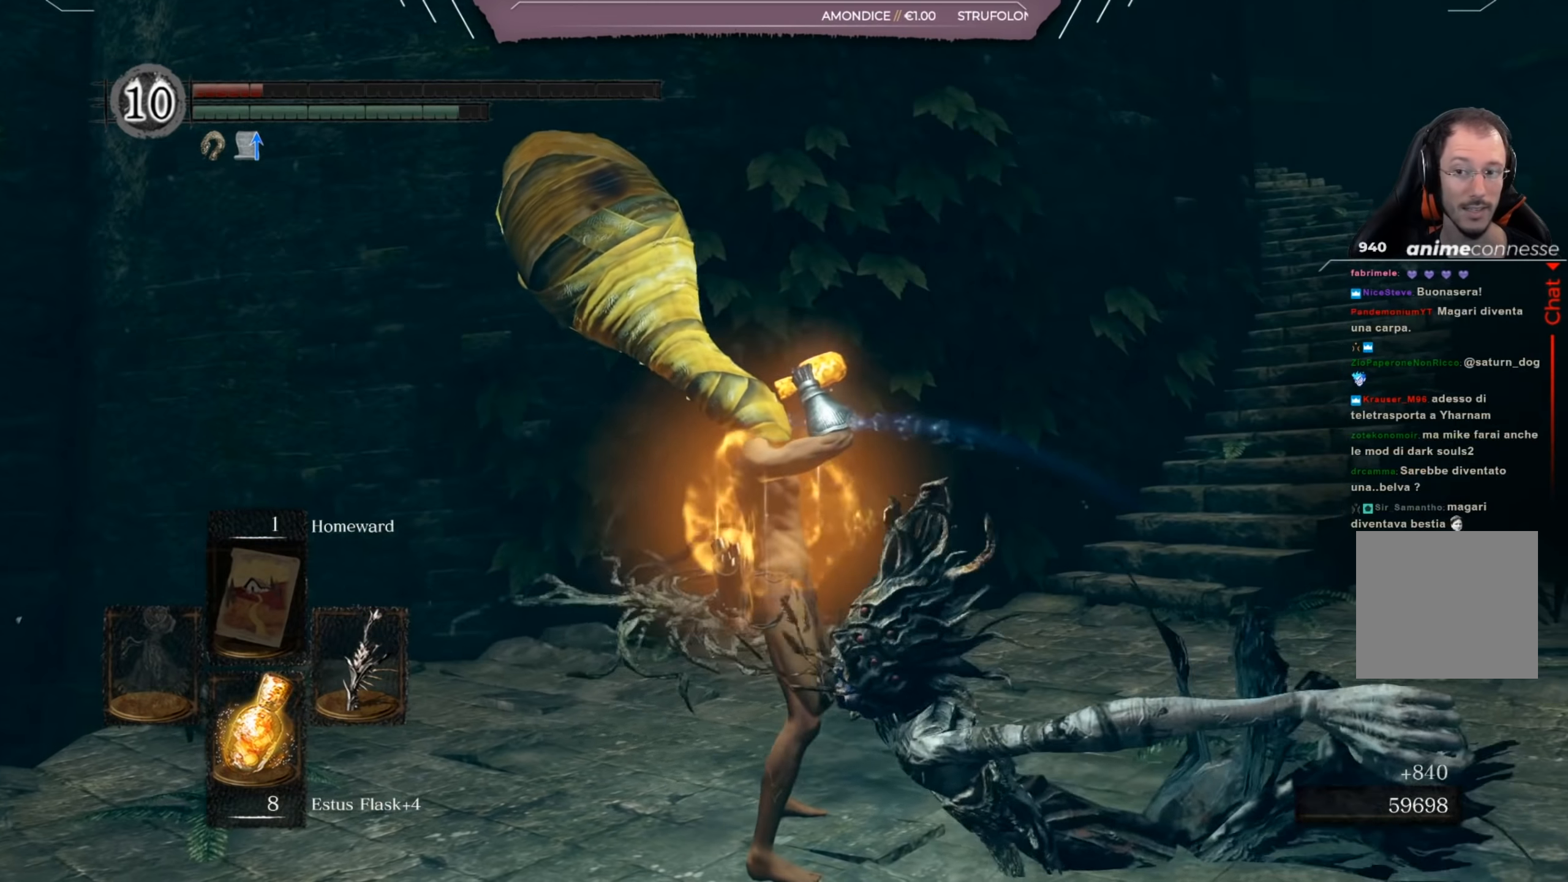
{"buttons": [], "left_stick": "up-left", "right_stick": "center", "events": []}
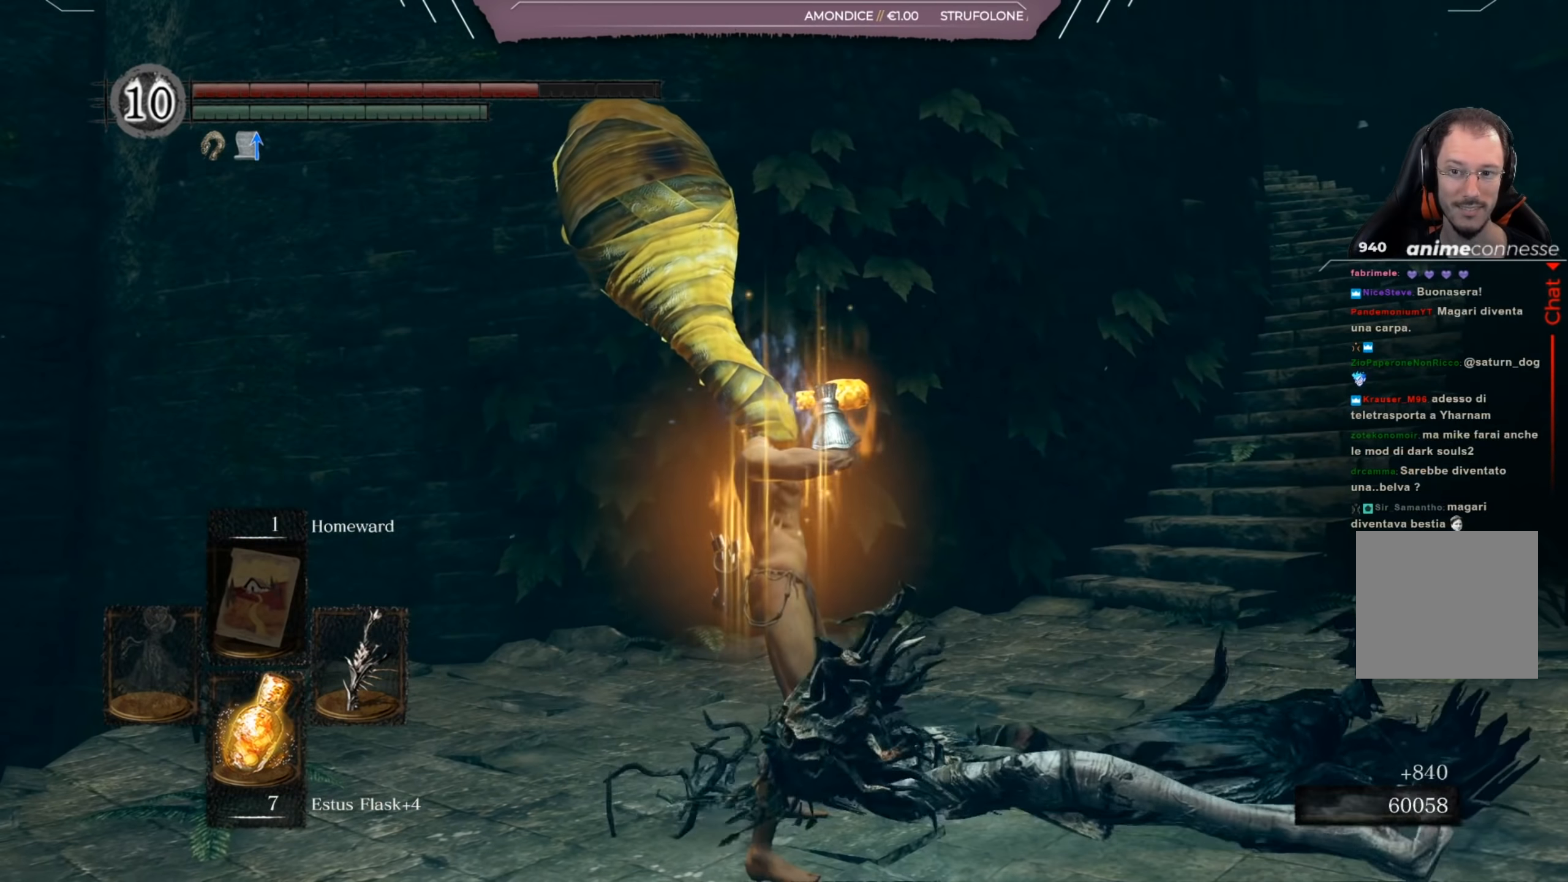
{"buttons": [], "left_stick": "center", "right_stick": "left", "events": [[367, "right_stick", "left"], [433, "left_stick", "center"]]}
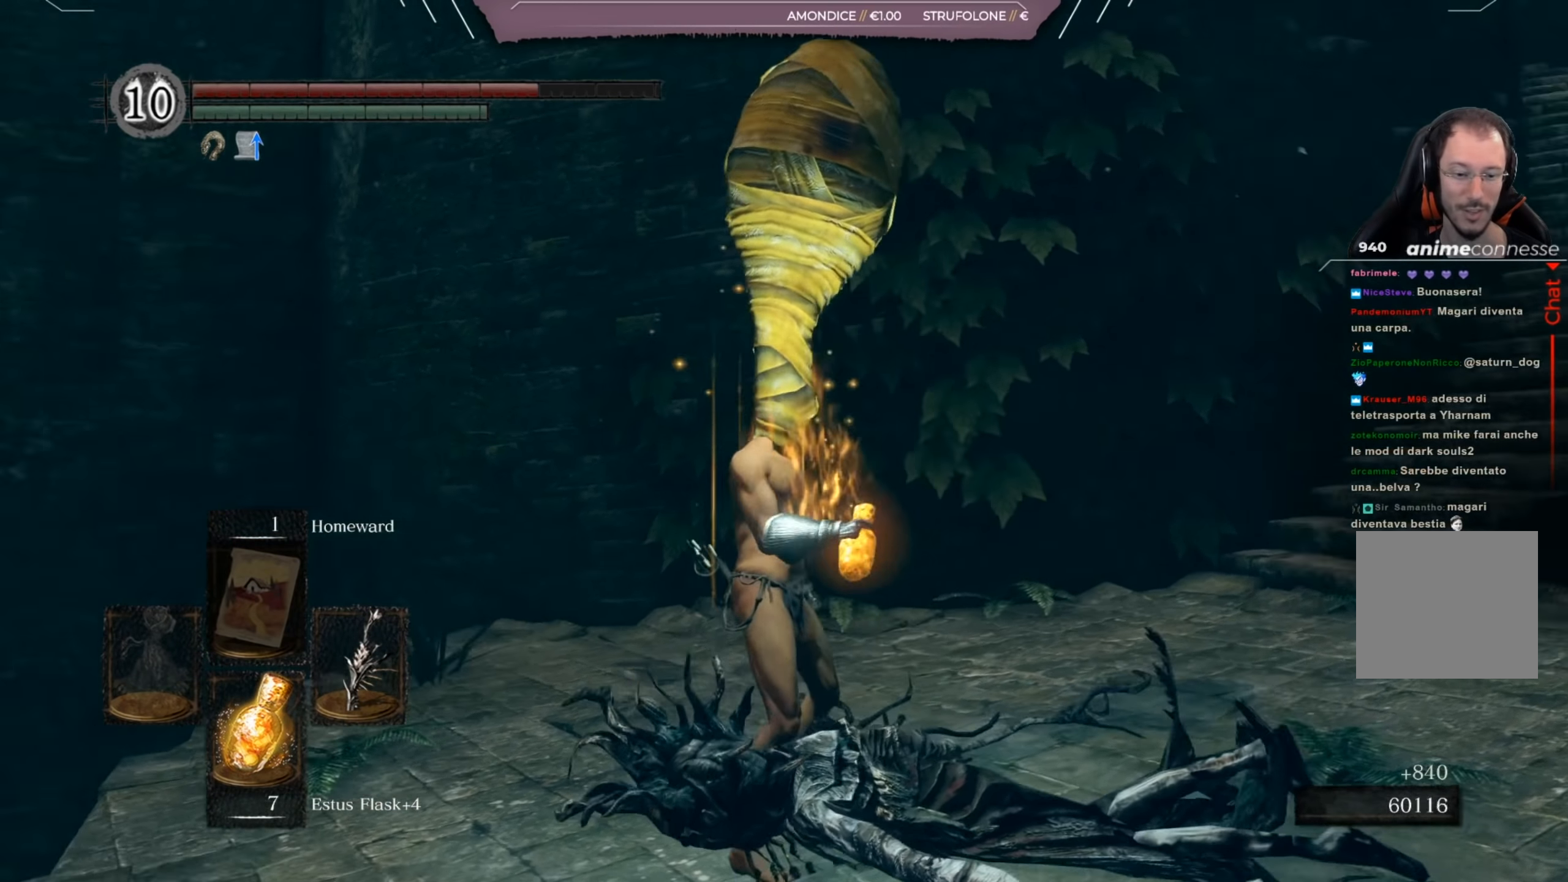
{"buttons": [], "left_stick": "center", "right_stick": "left", "events": []}
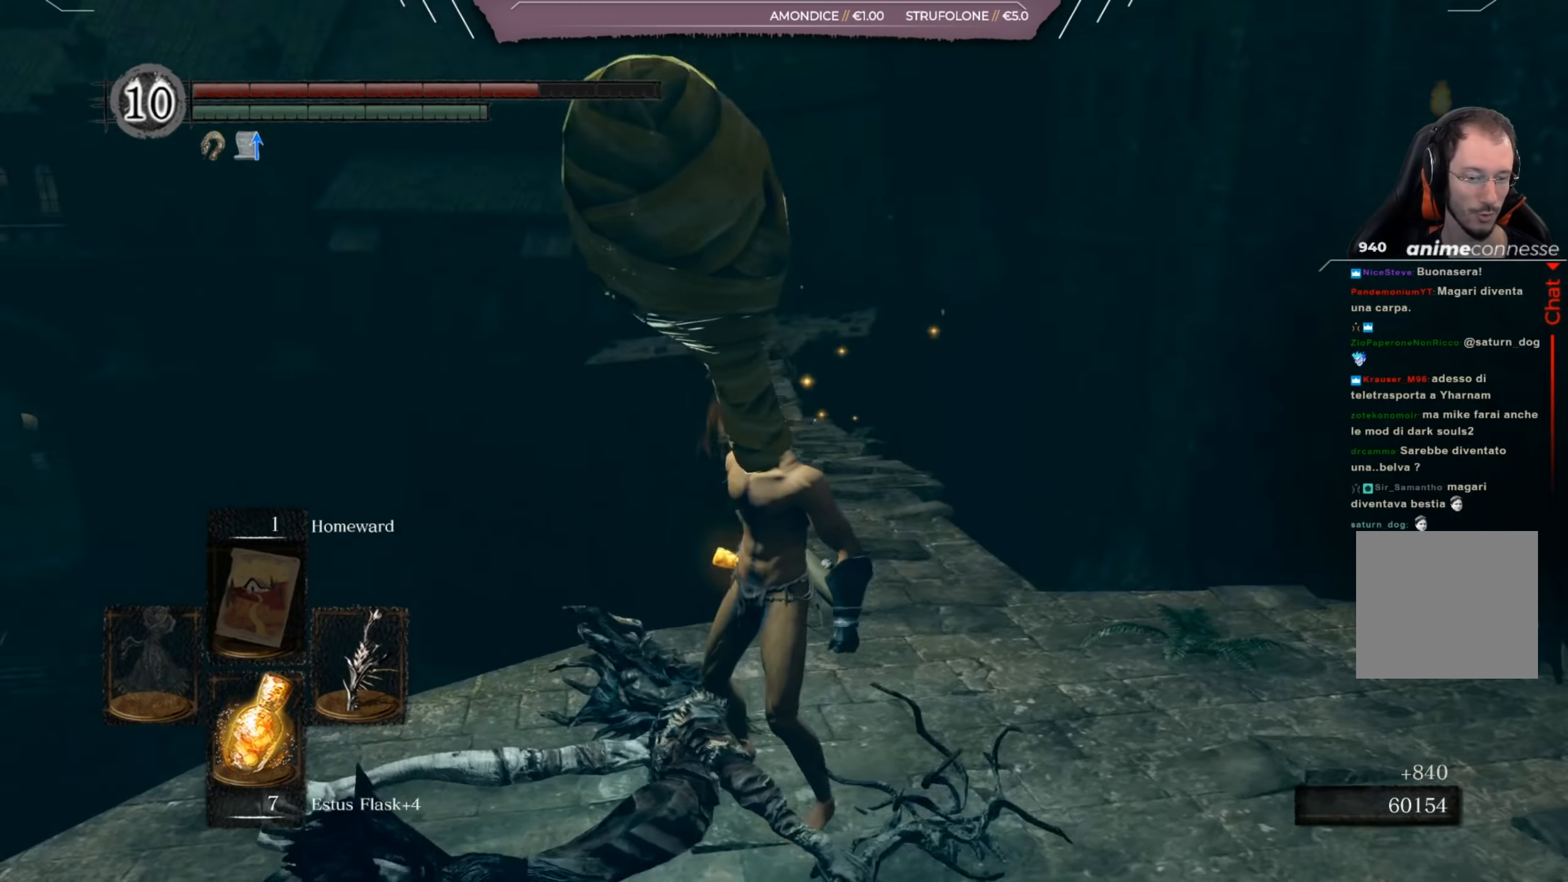
{"buttons": [], "left_stick": "center", "right_stick": "right", "events": [[50, "left_stick", "up"], [100, "right_stick", "center"], [166, "left_stick", "center"], [500, "right_stick", "right"]]}
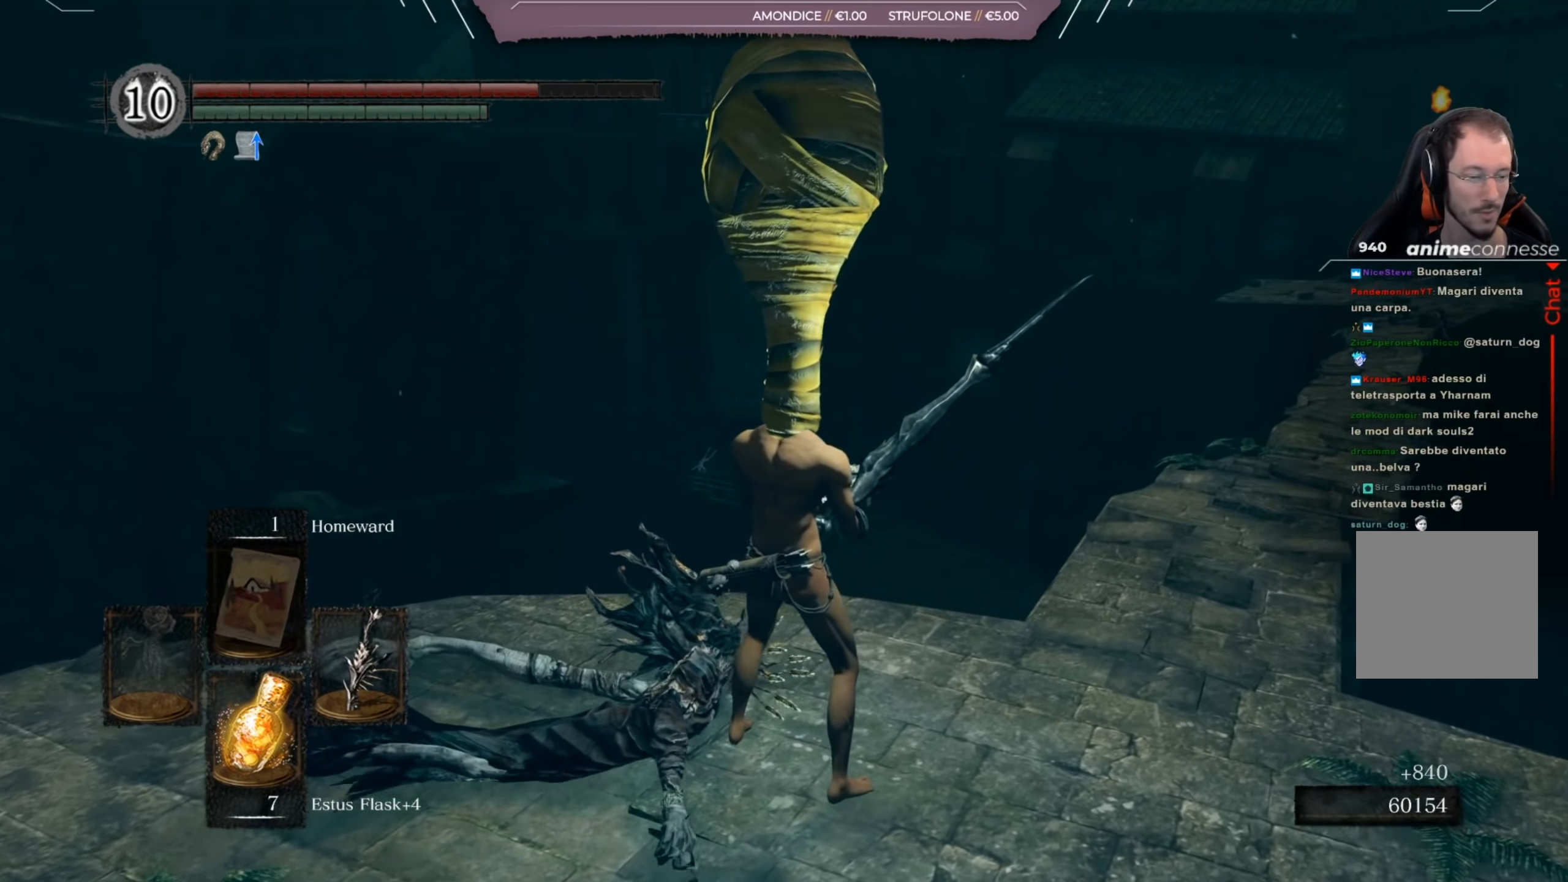
{"buttons": [], "left_stick": "right", "right_stick": "right", "events": [[100, "left_stick", "right"]]}
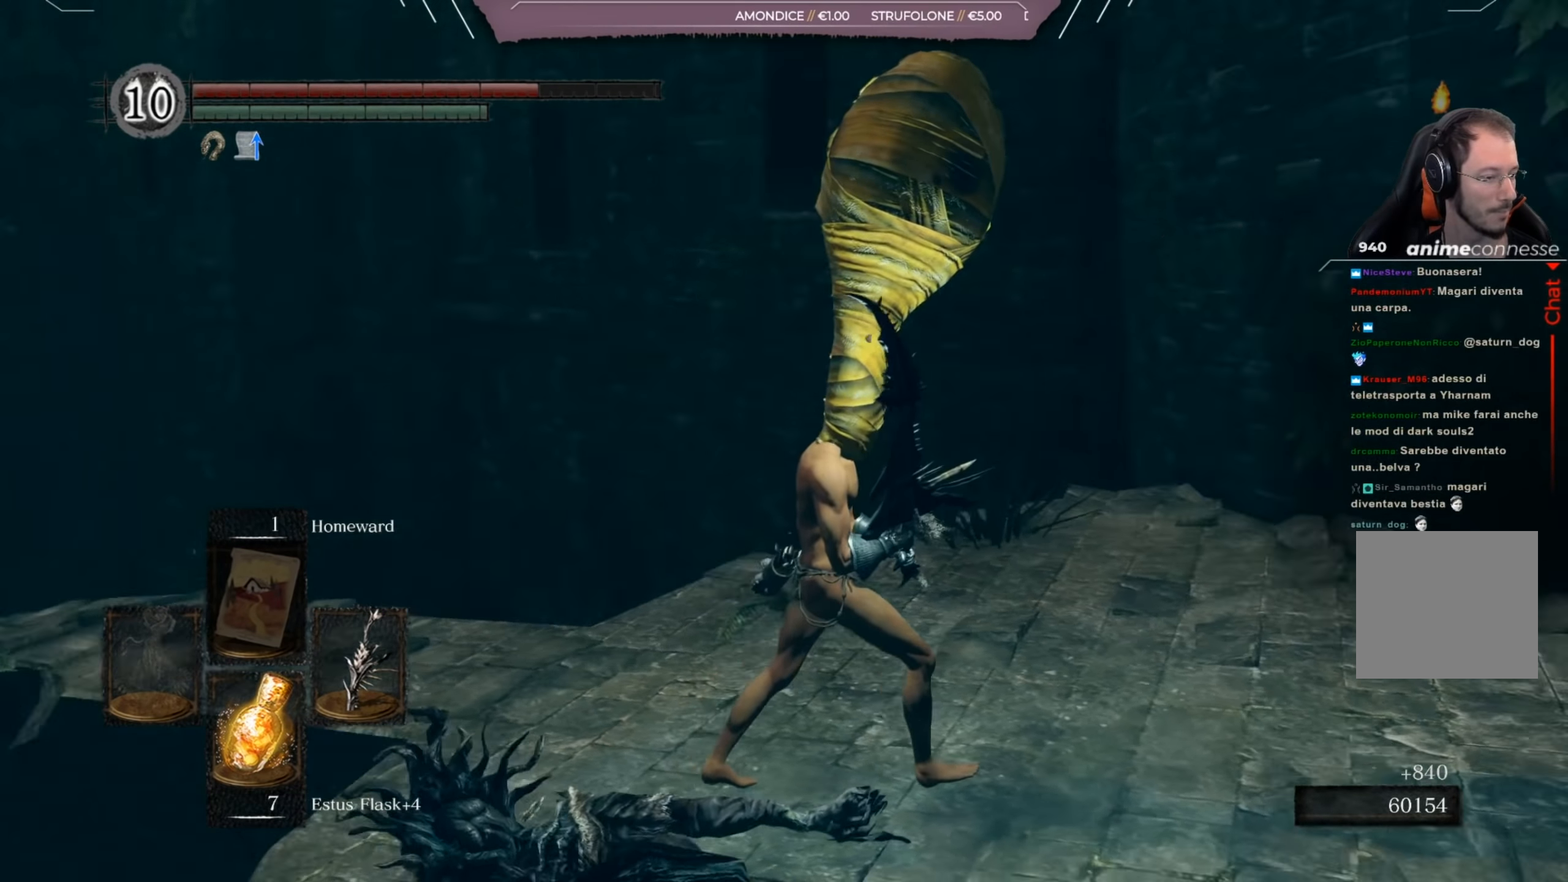
{"buttons": [], "left_stick": "up-right", "right_stick": "right", "events": [[200, "left_stick", "up-right"], [333, "right_stick", "center"], [467, "right_stick", "right"]]}
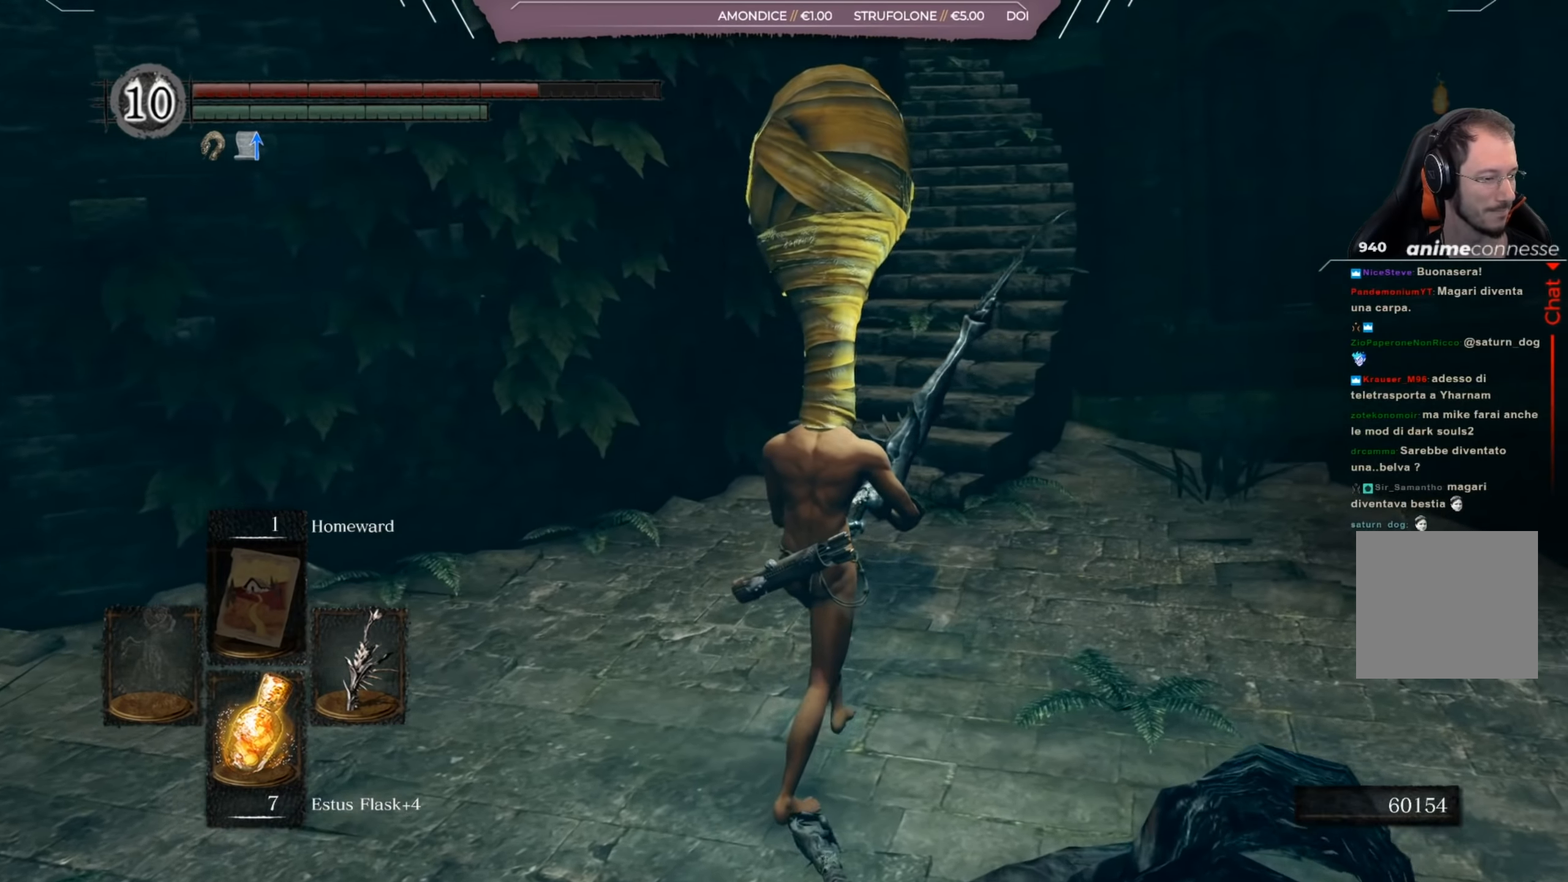
{"buttons": [], "left_stick": "up", "right_stick": "center", "events": [[100, "left_stick", "up"], [200, "right_stick", "center"]]}
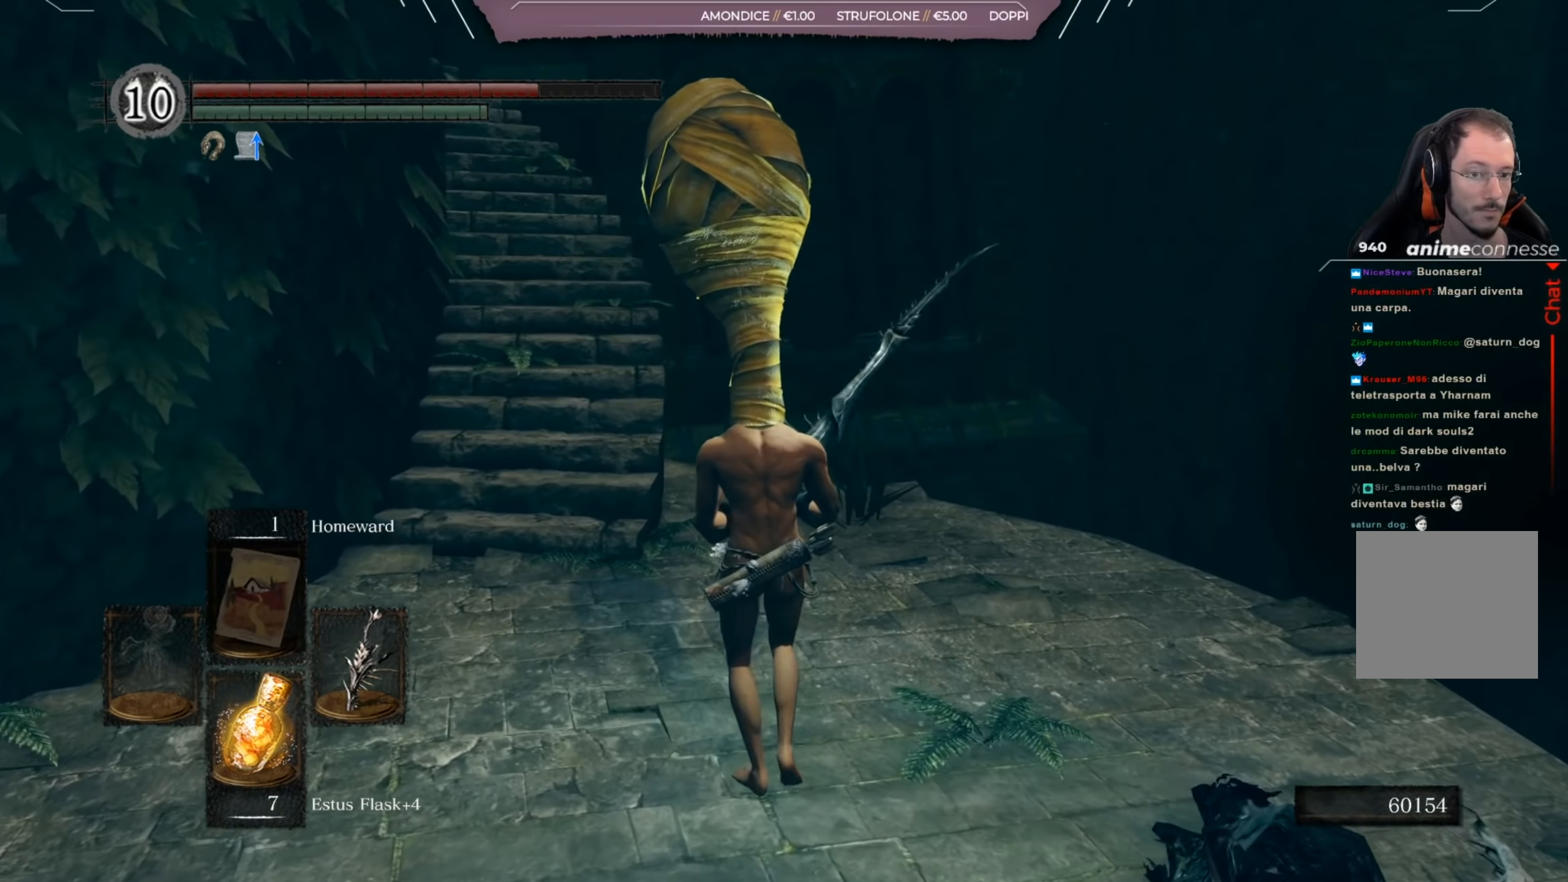
{"buttons": [], "left_stick": "up", "right_stick": "left", "events": [[66, "right_stick", "up"], [166, "left_stick", "up-left"], [267, "right_stick", "center"], [317, "left_stick", "up"], [433, "right_stick", "left"]]}
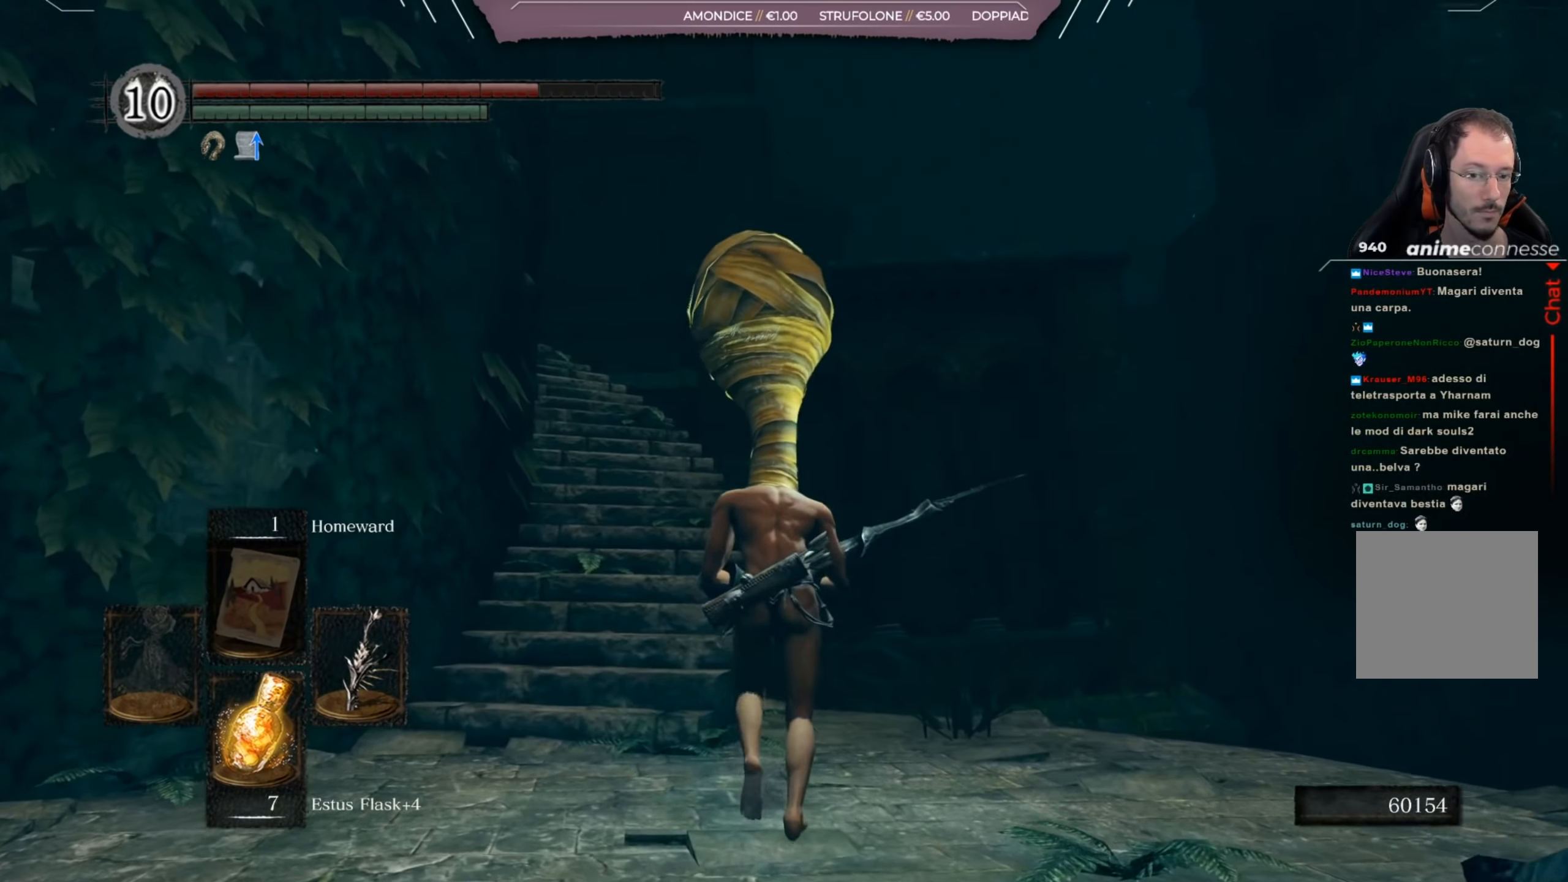
{"buttons": [], "left_stick": "up", "right_stick": "center", "events": [[134, "right_stick", "center"], [234, "right_stick", "down-left"], [367, "right_stick", "center"]]}
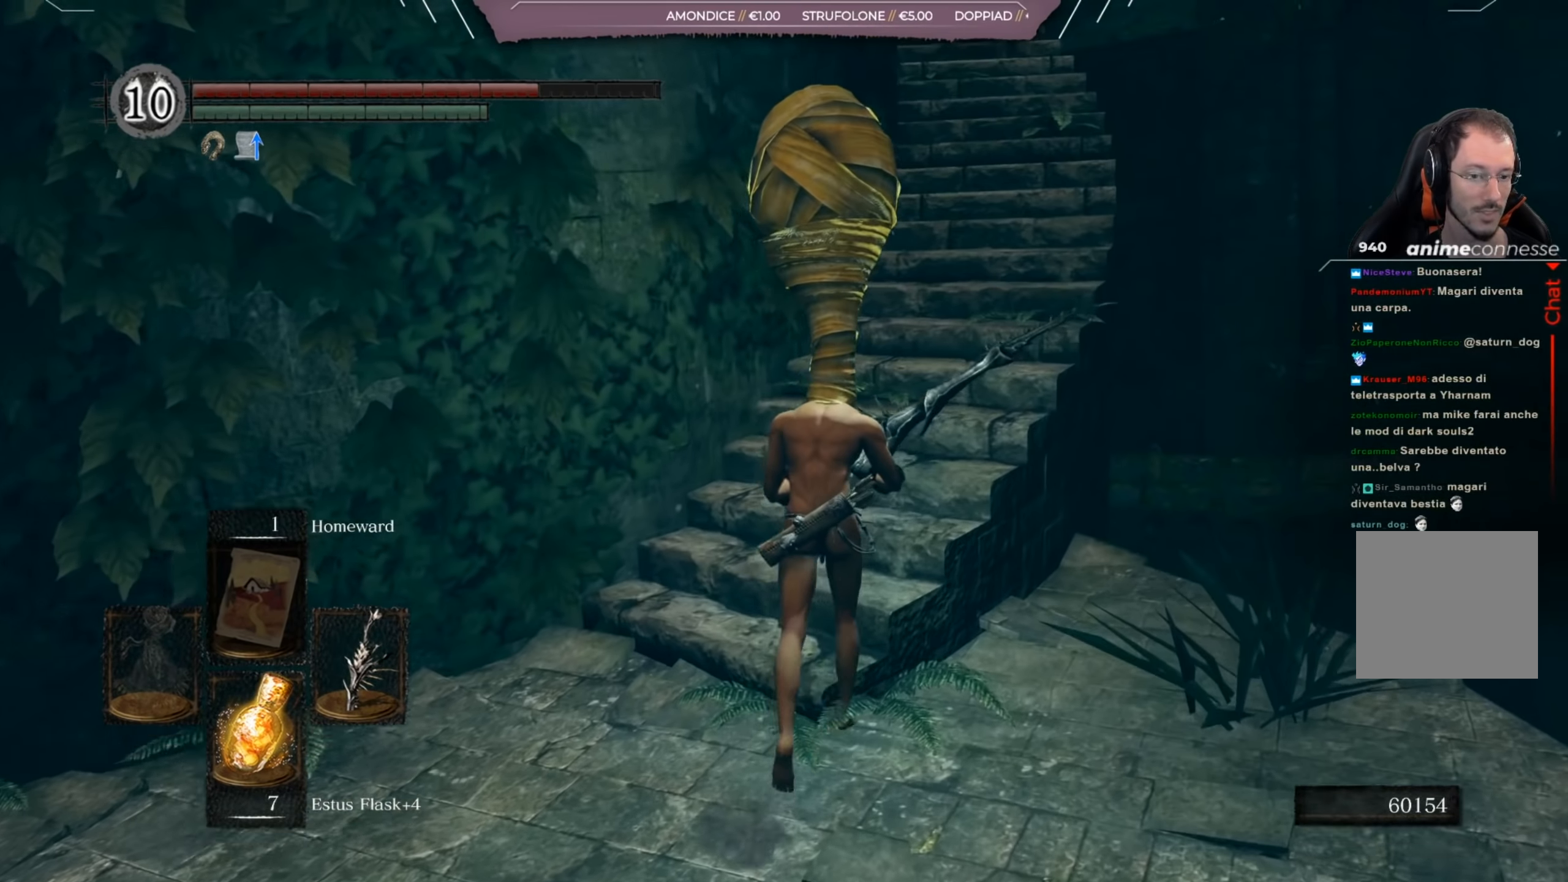
{"buttons": [], "left_stick": "up", "right_stick": "down-left", "events": [[433, "right_stick", "left"], [499, "right_stick", "down-left"]]}
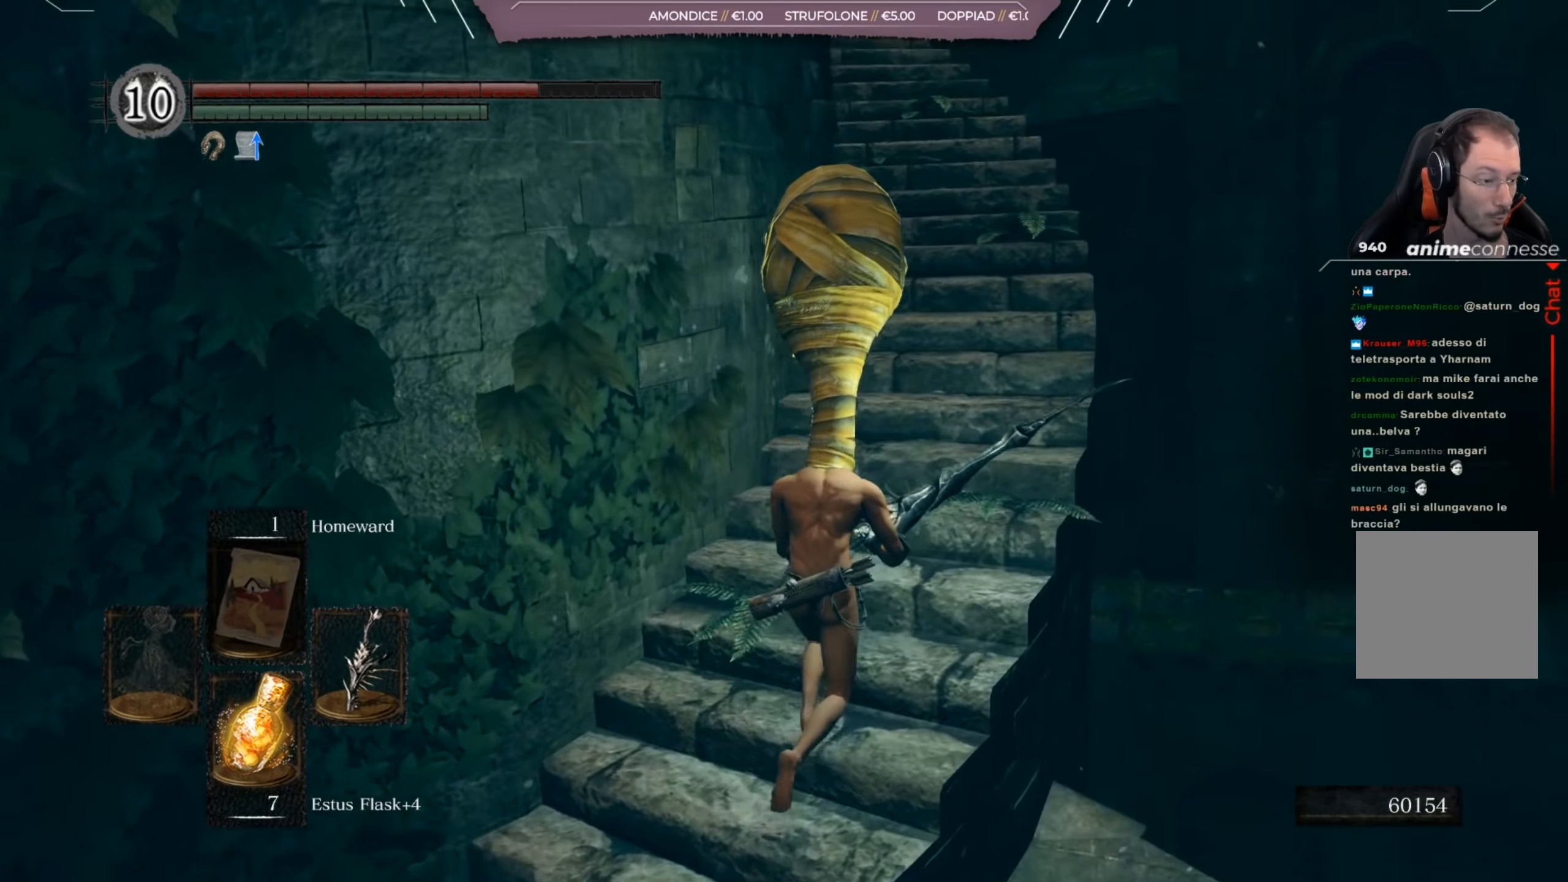
{"buttons": [], "left_stick": "up", "right_stick": "center", "events": [[101, "right_stick", "center"]]}
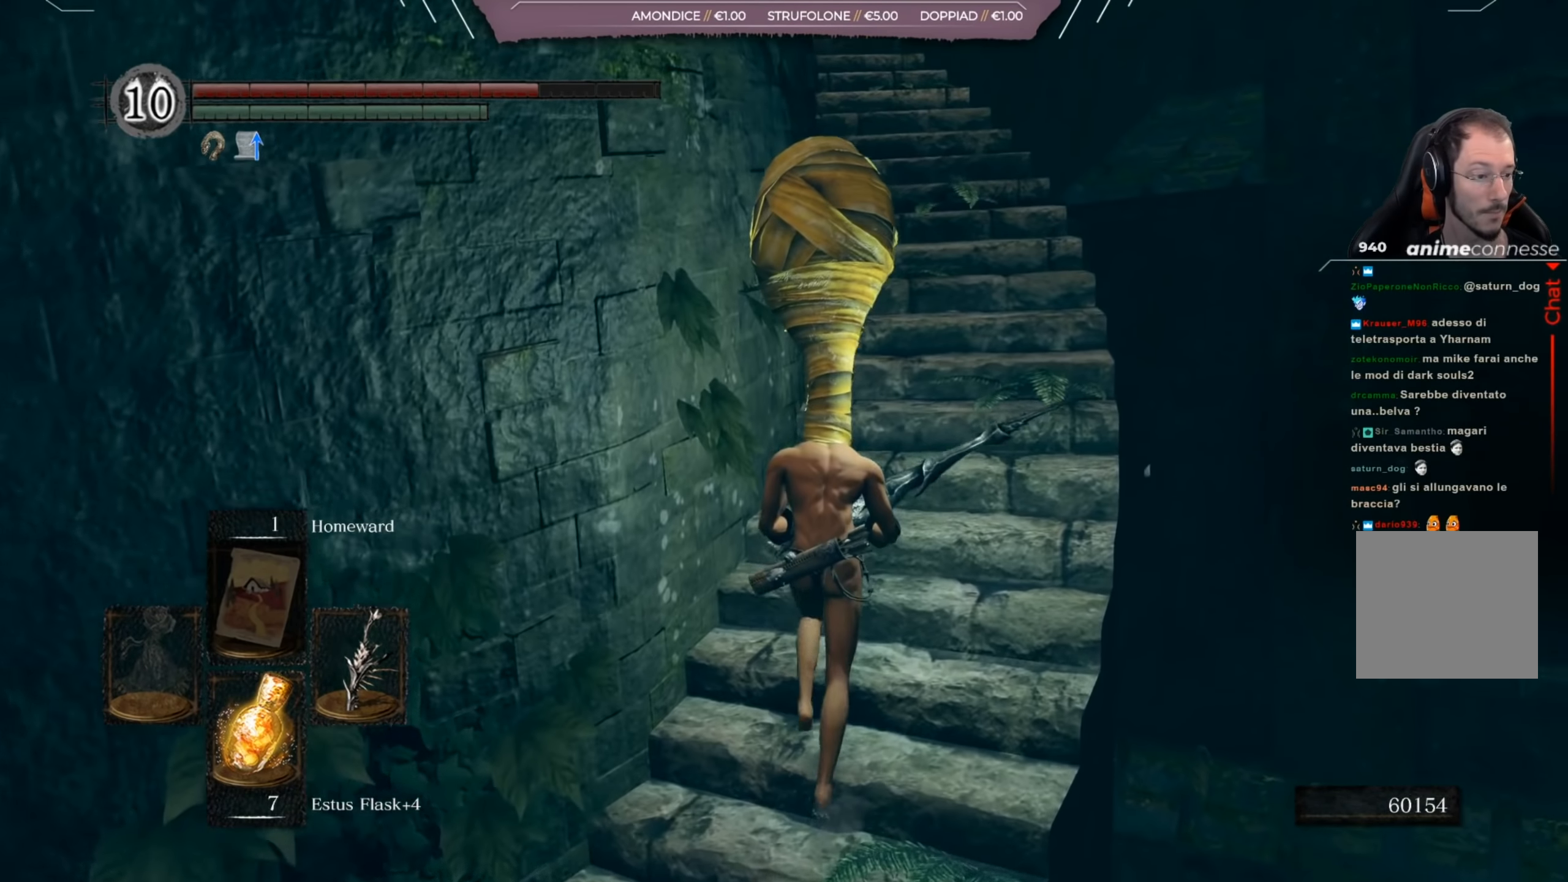
{"buttons": [], "left_stick": "up", "right_stick": "left", "events": [[83, "right_stick", "left"]]}
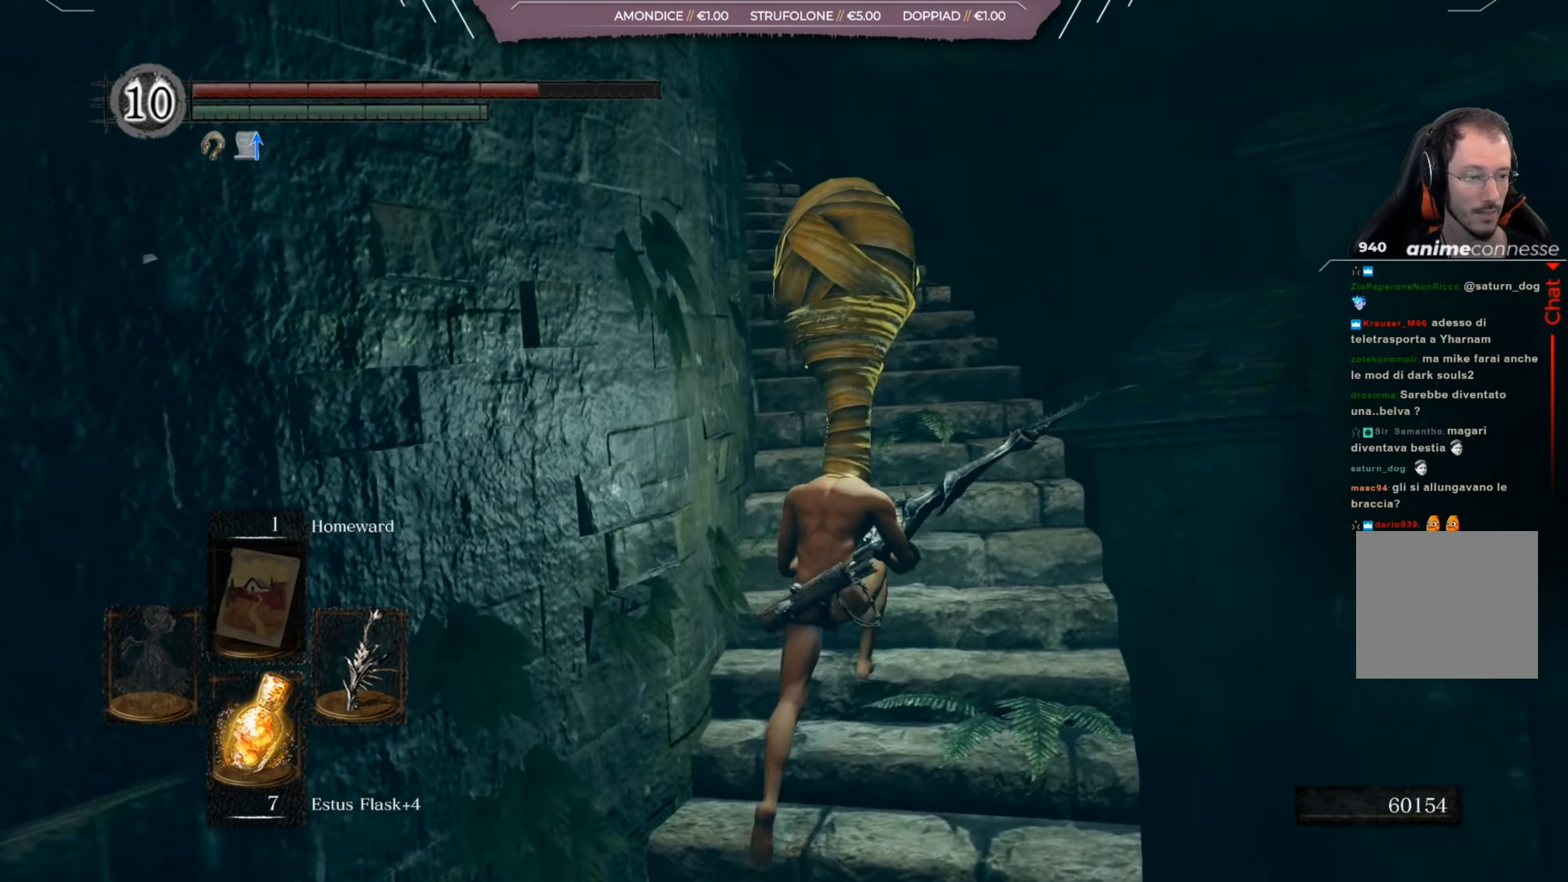
{"buttons": [], "left_stick": "up", "right_stick": "left", "events": []}
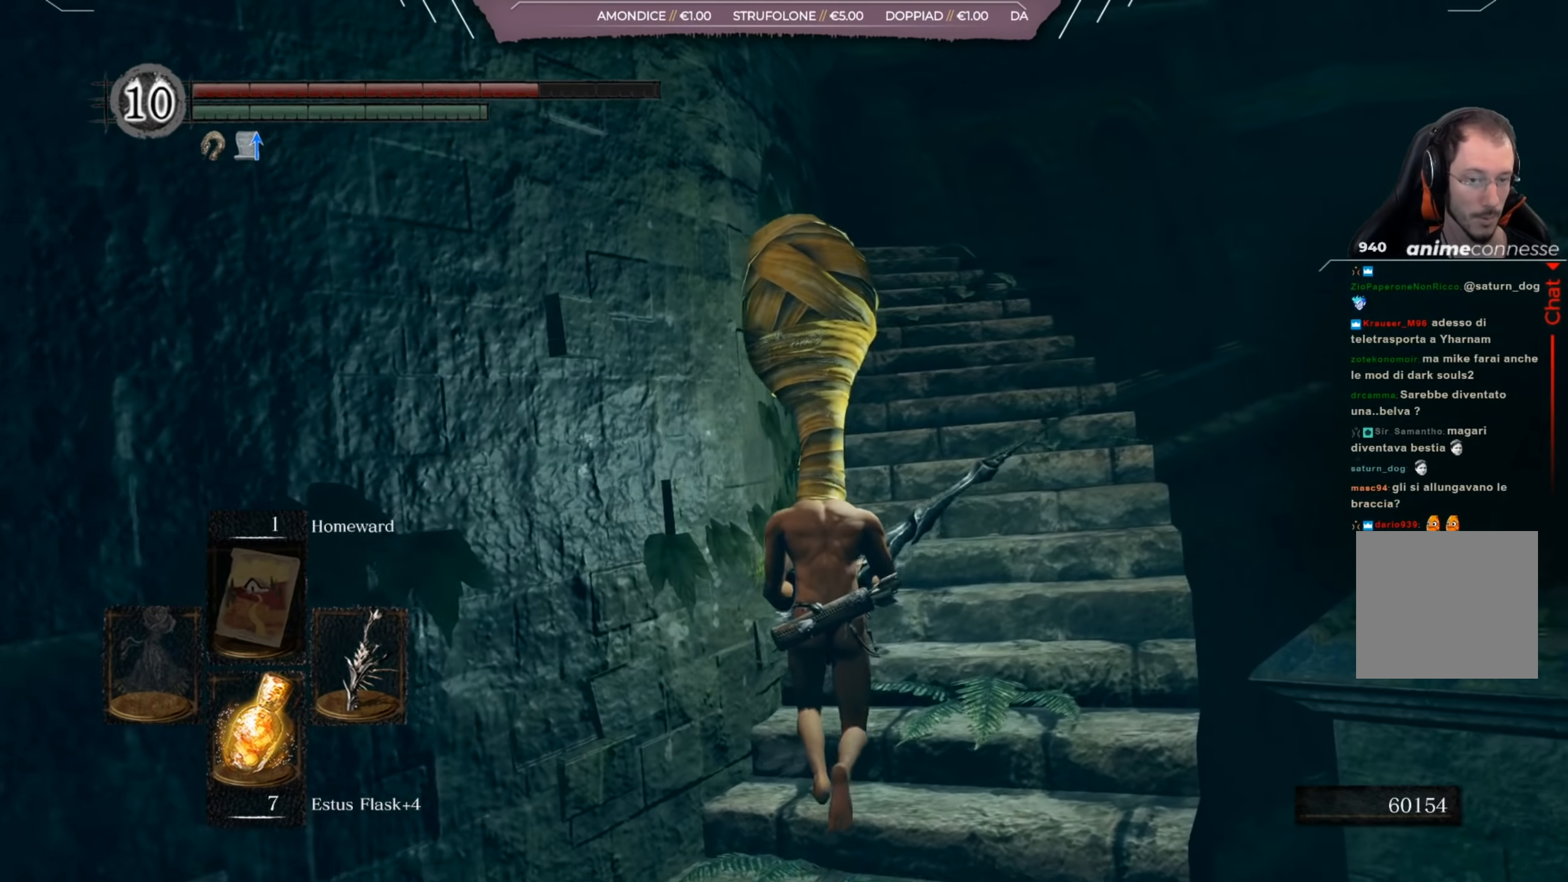
{"buttons": [], "left_stick": "up", "right_stick": "left", "events": []}
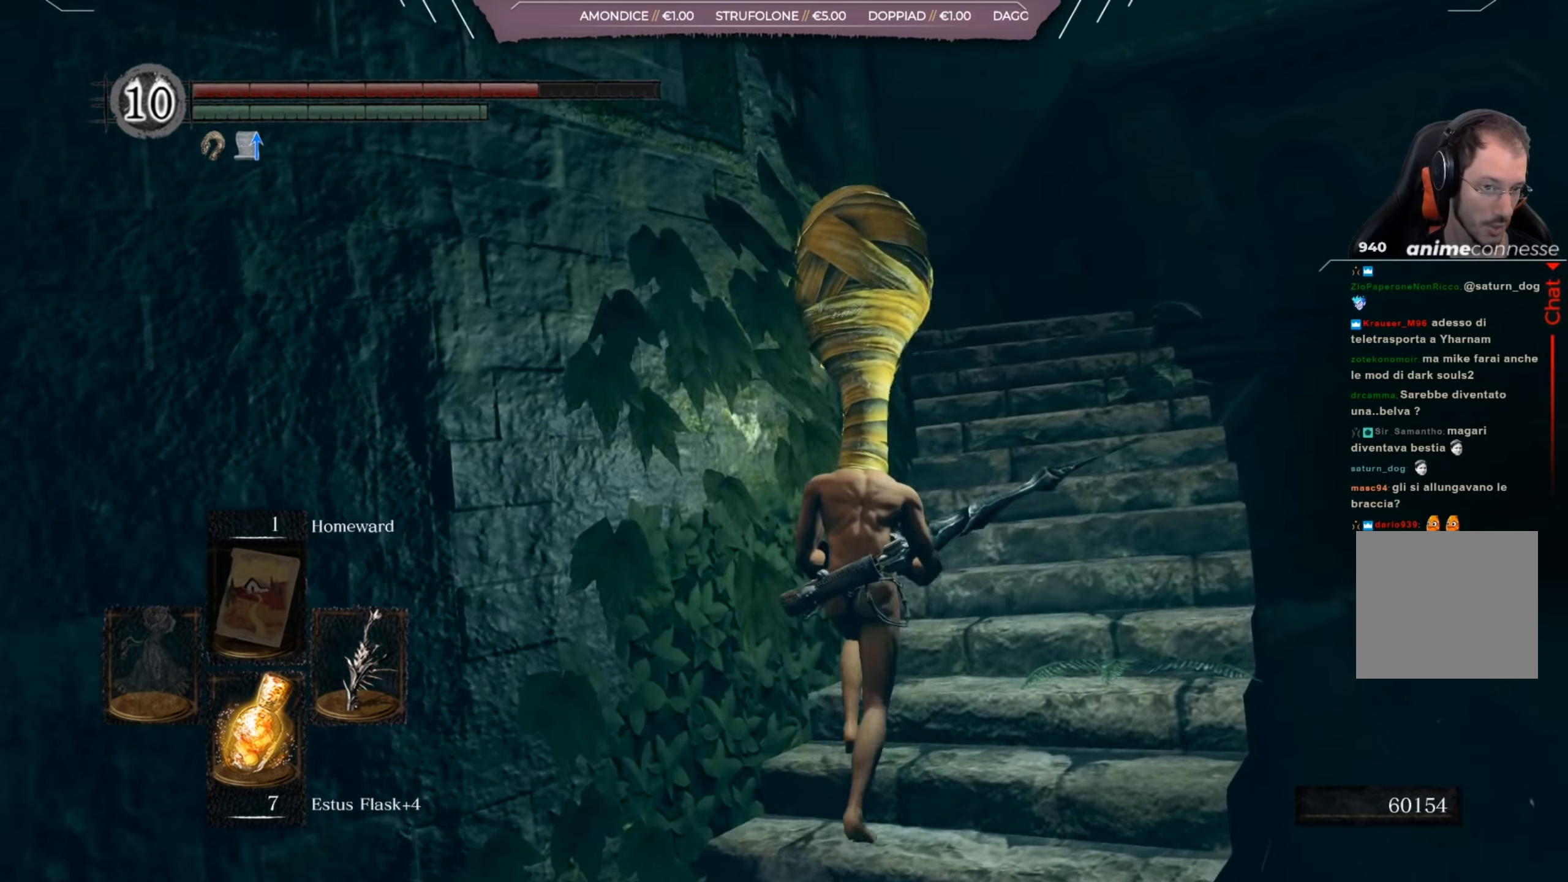
{"buttons": [], "left_stick": "up-right", "right_stick": "down-left", "events": [[34, "left_stick", "up-right"], [167, "right_stick", "down-left"]]}
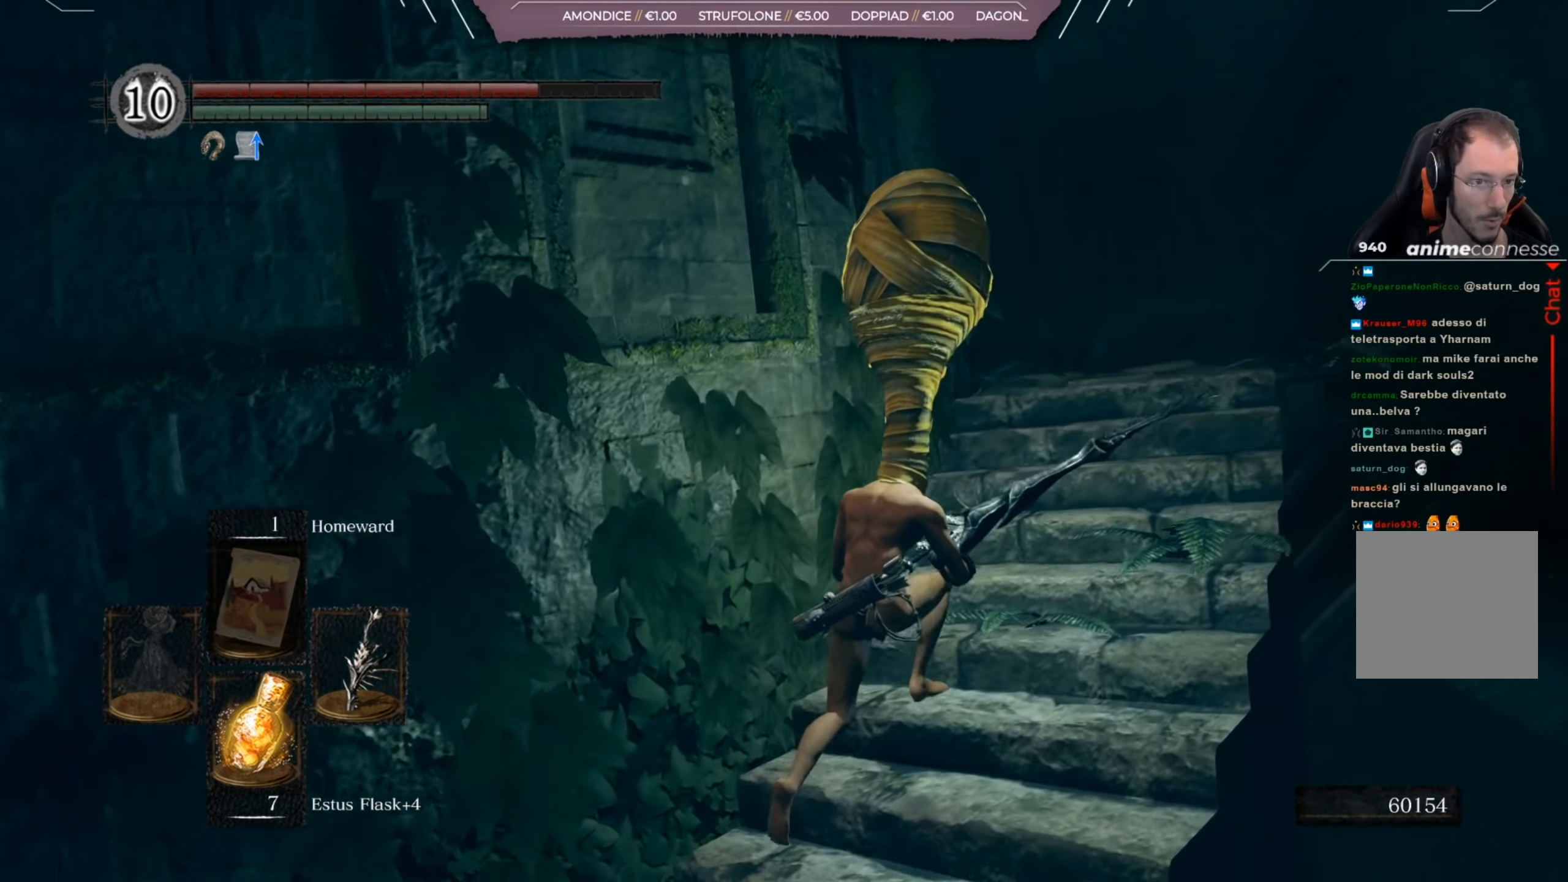
{"buttons": [], "left_stick": "up-right", "right_stick": "down-left", "events": []}
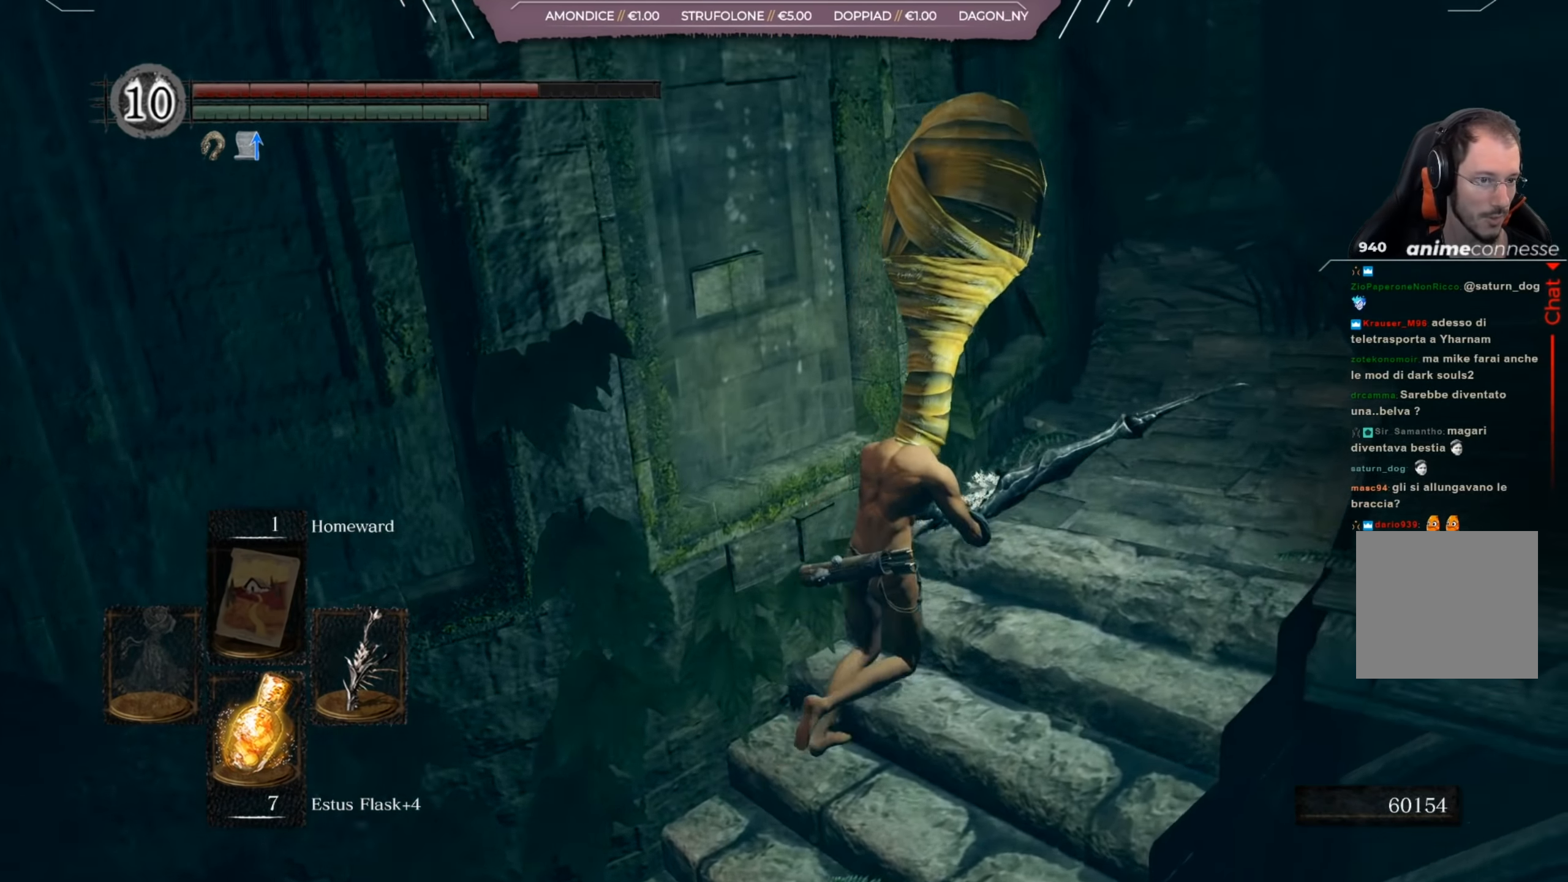
{"buttons": [], "left_stick": "up-right", "right_stick": "center", "events": [[134, "right_stick", "center"], [234, "right_stick", "right"], [401, "right_stick", "center"]]}
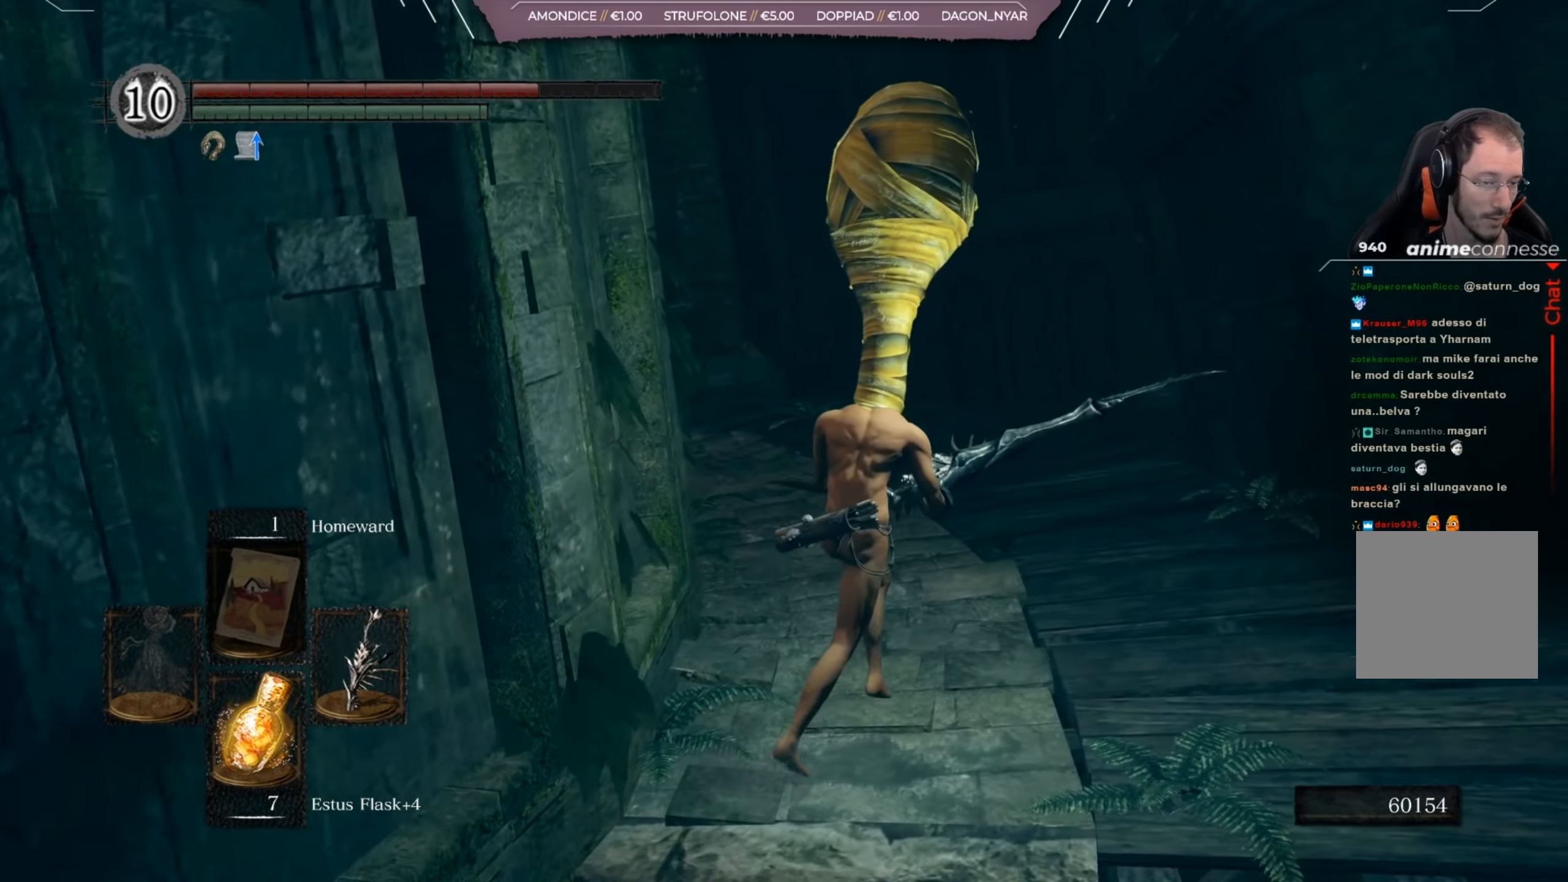
{"buttons": [], "left_stick": "up", "right_stick": "center", "events": [[133, "left_stick", "up"], [300, "right_stick", "left"], [467, "right_stick", "center"]]}
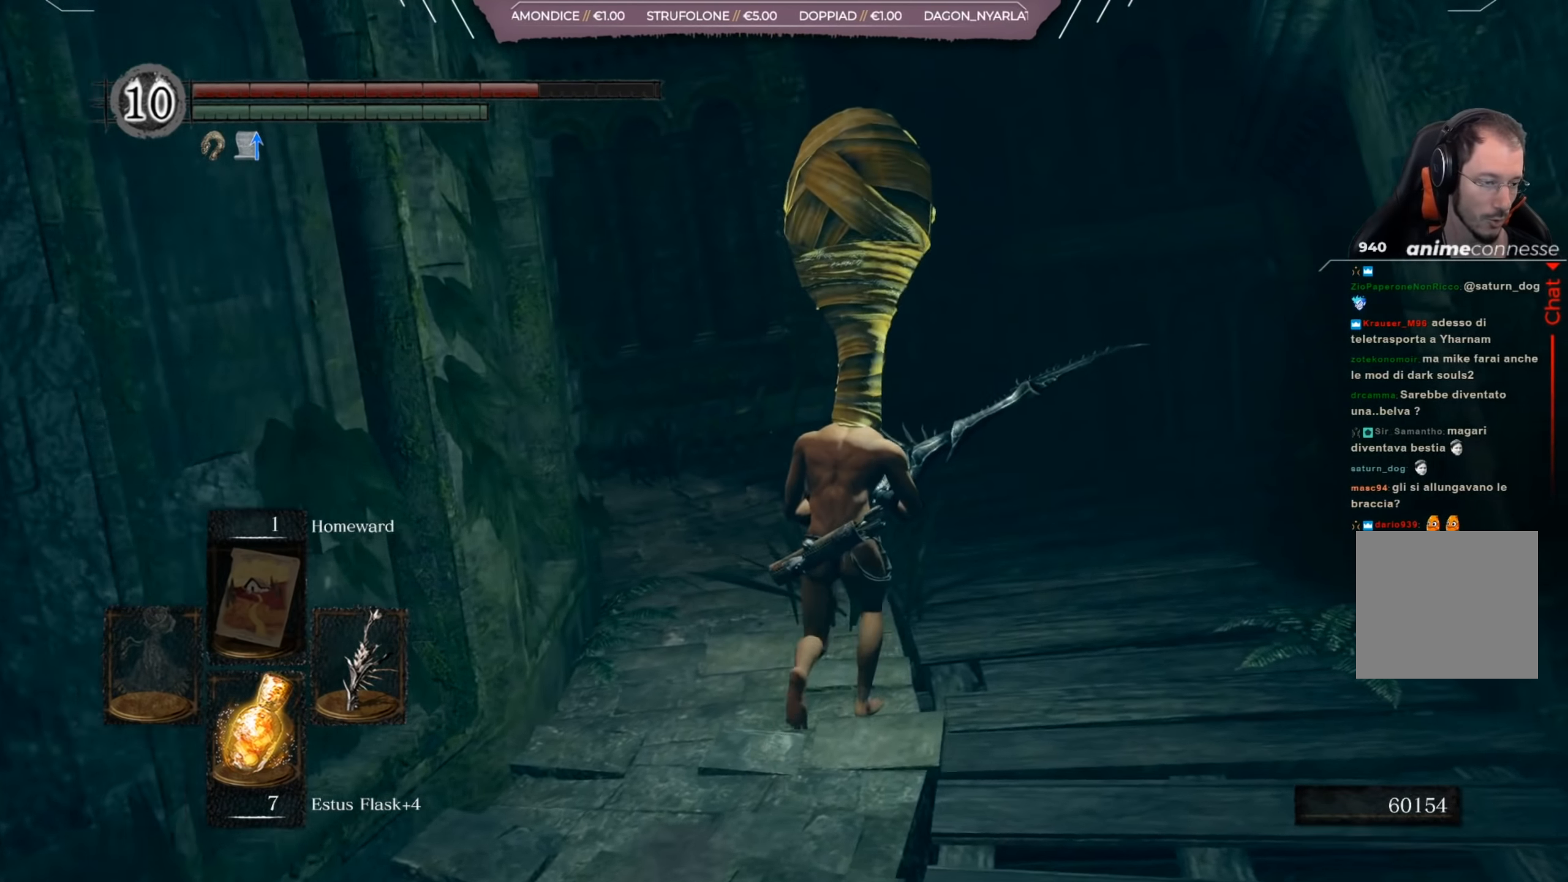
{"buttons": [], "left_stick": "center", "right_stick": "left", "events": [[134, "right_stick", "left"], [167, "left_stick", "up-right"], [234, "right_stick", "down-left"], [334, "right_stick", "center"], [367, "left_stick", "center"], [501, "right_stick", "left"]]}
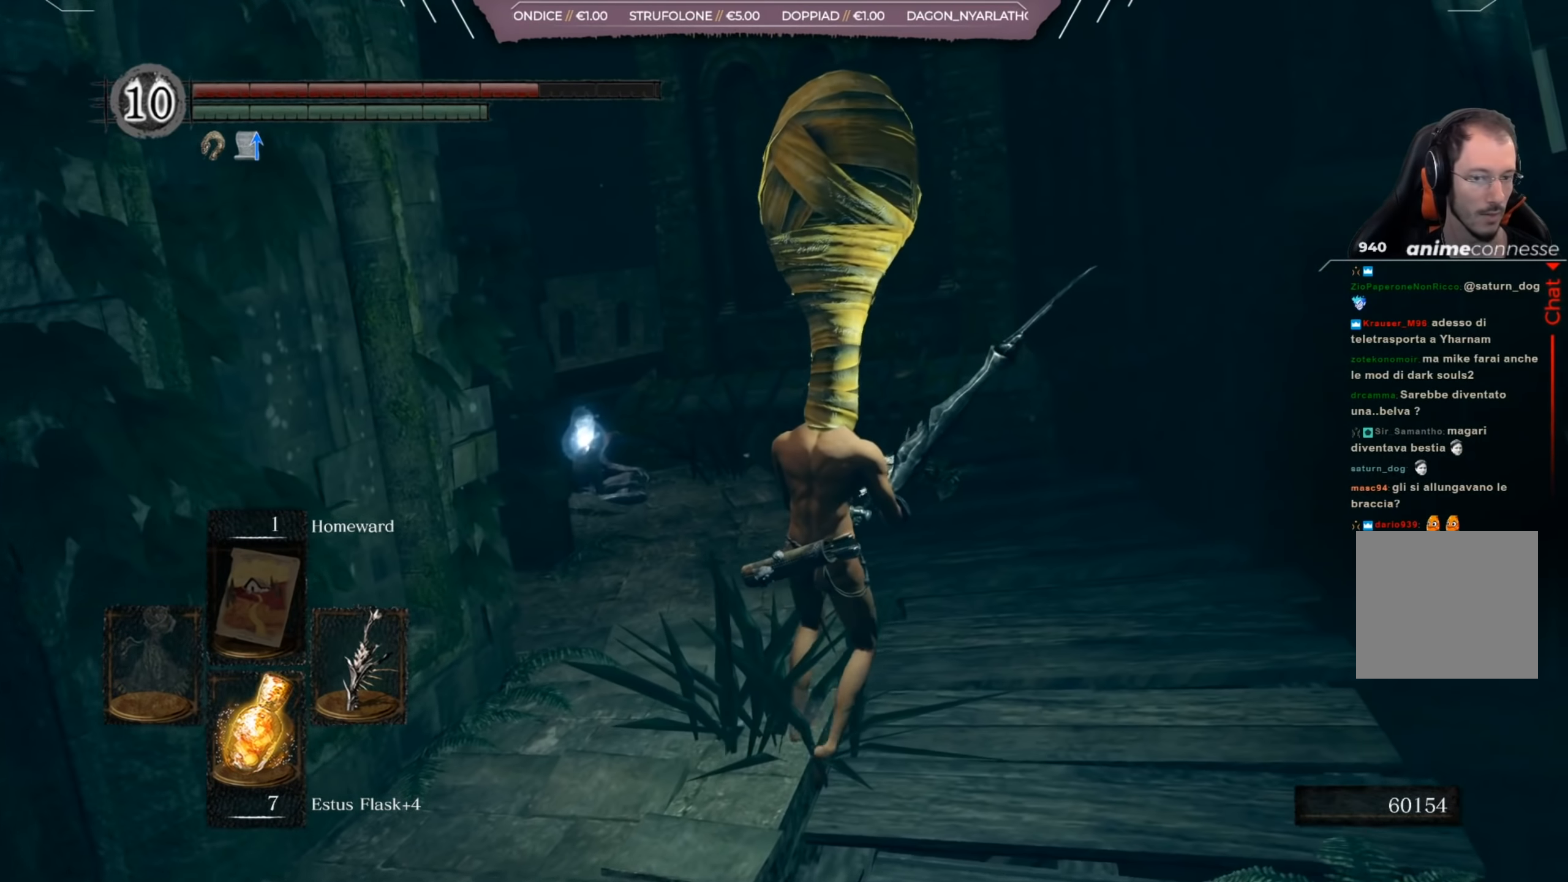
{"buttons": [], "left_stick": "up", "right_stick": "left", "events": [[150, "left_stick", "up"]]}
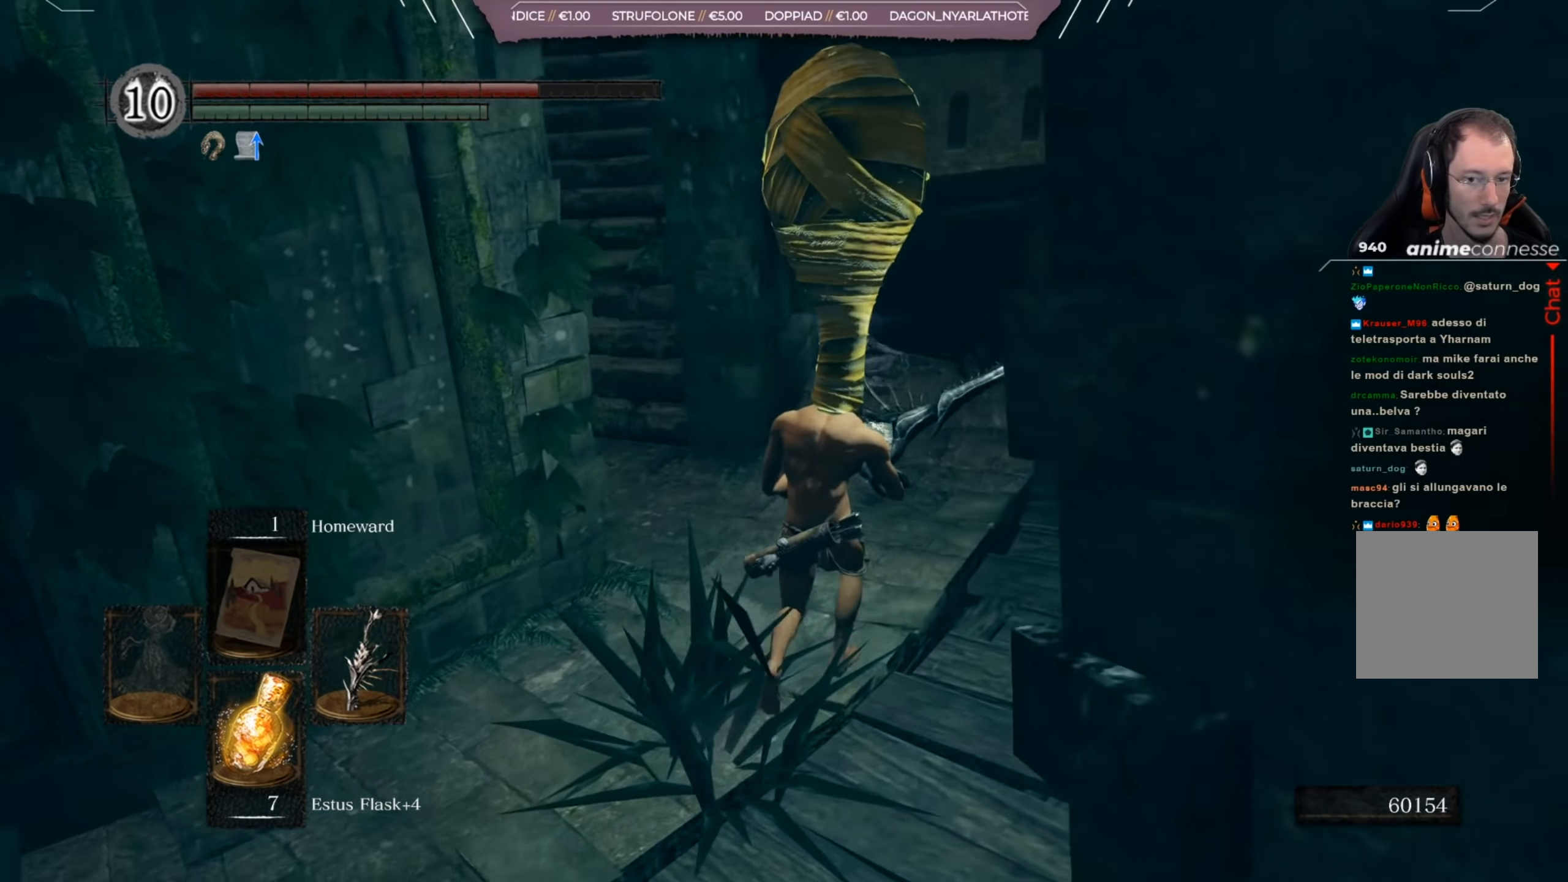
{"buttons": [], "left_stick": "up", "right_stick": "center", "events": [[501, "right_stick", "center"]]}
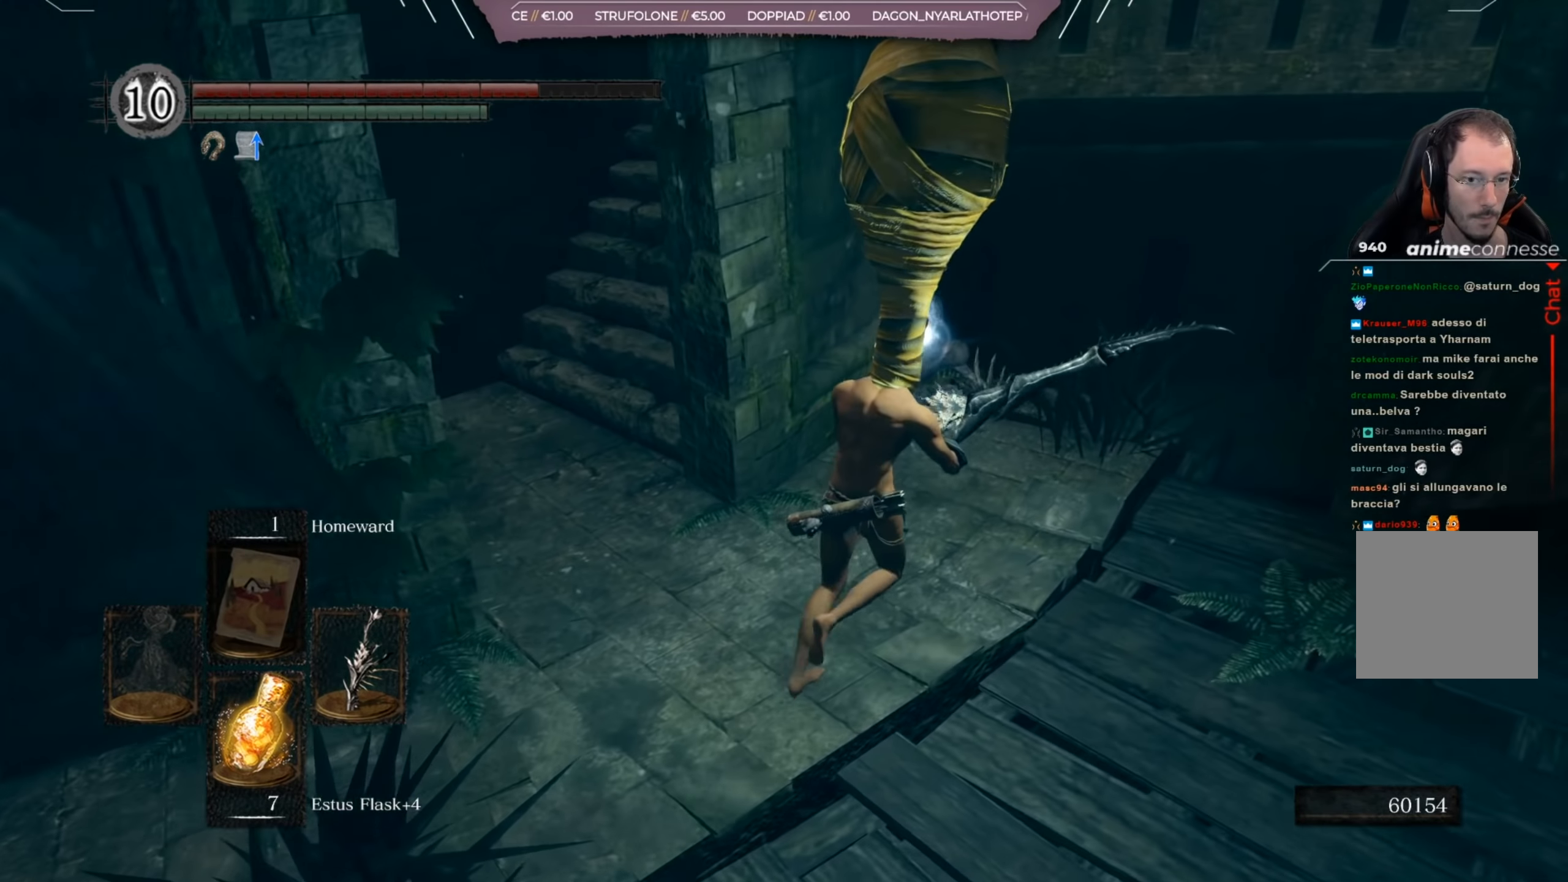
{"buttons": [], "left_stick": "center", "right_stick": "center", "events": [[267, "A", "down"], [367, "A", "up"], [434, "left_stick", "center"]]}
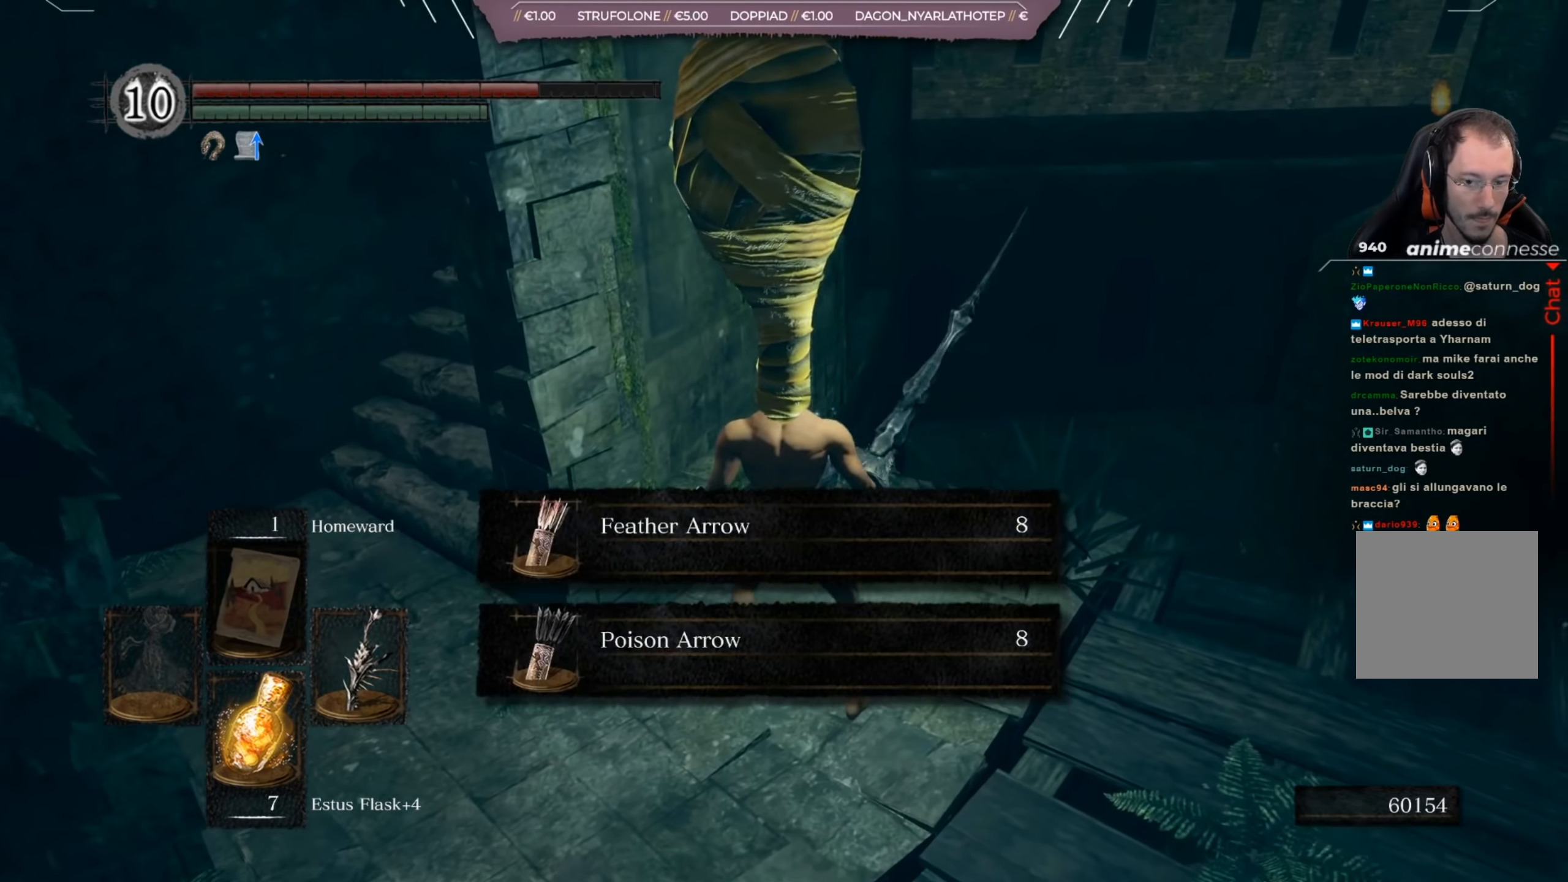
{"buttons": [], "left_stick": "center", "right_stick": "left", "events": [[33, "right_stick", "left"]]}
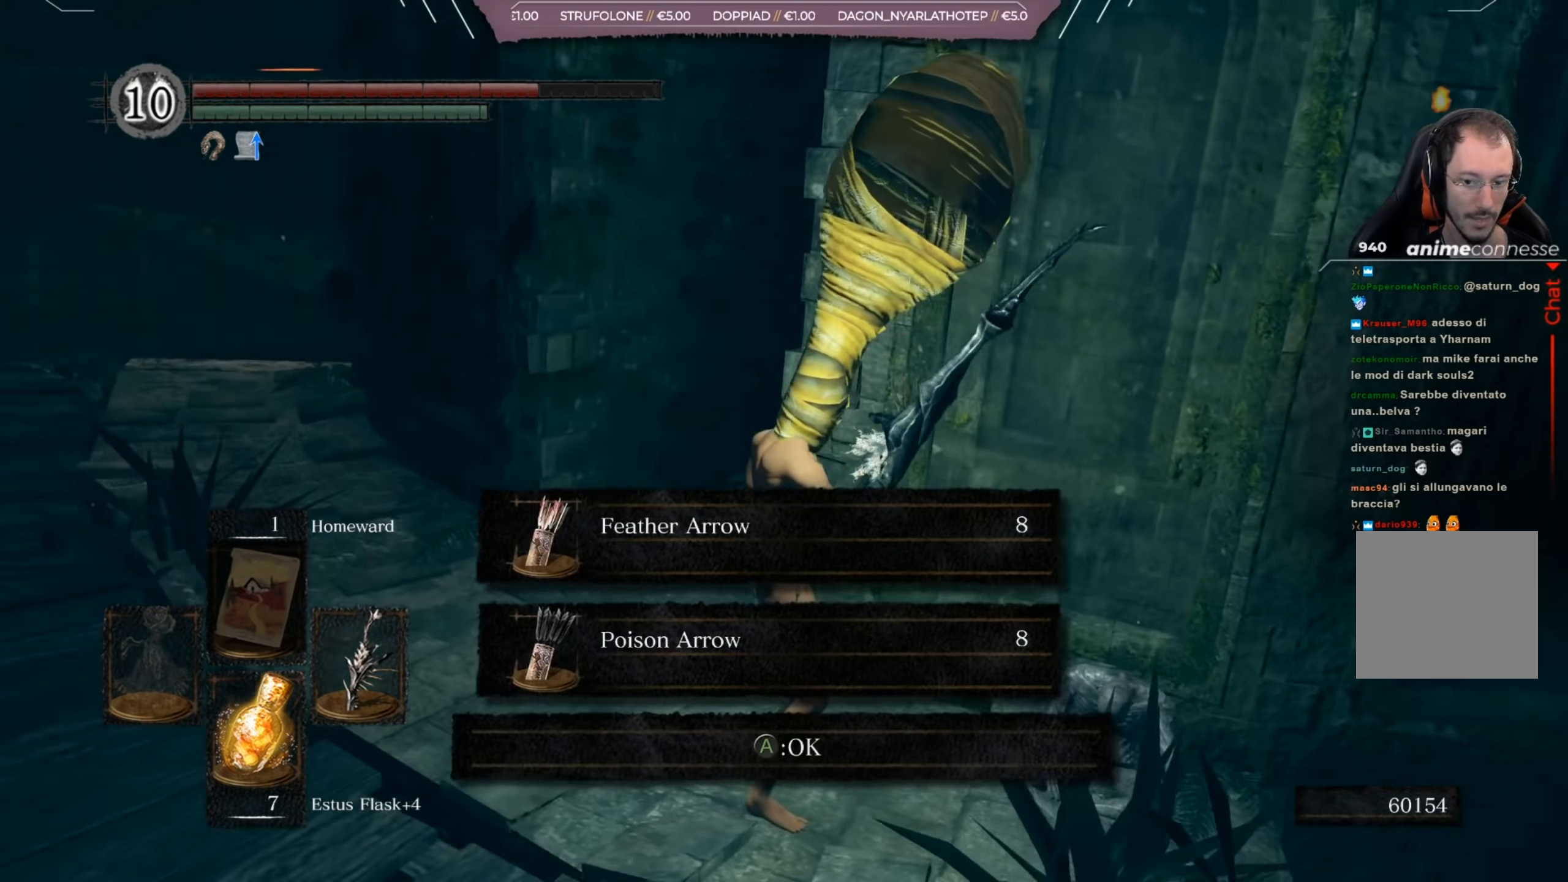
{"buttons": [], "left_stick": "up", "right_stick": "center", "events": [[267, "left_stick", "up"], [300, "right_stick", "center"], [367, "A", "down"], [434, "A", "up"]]}
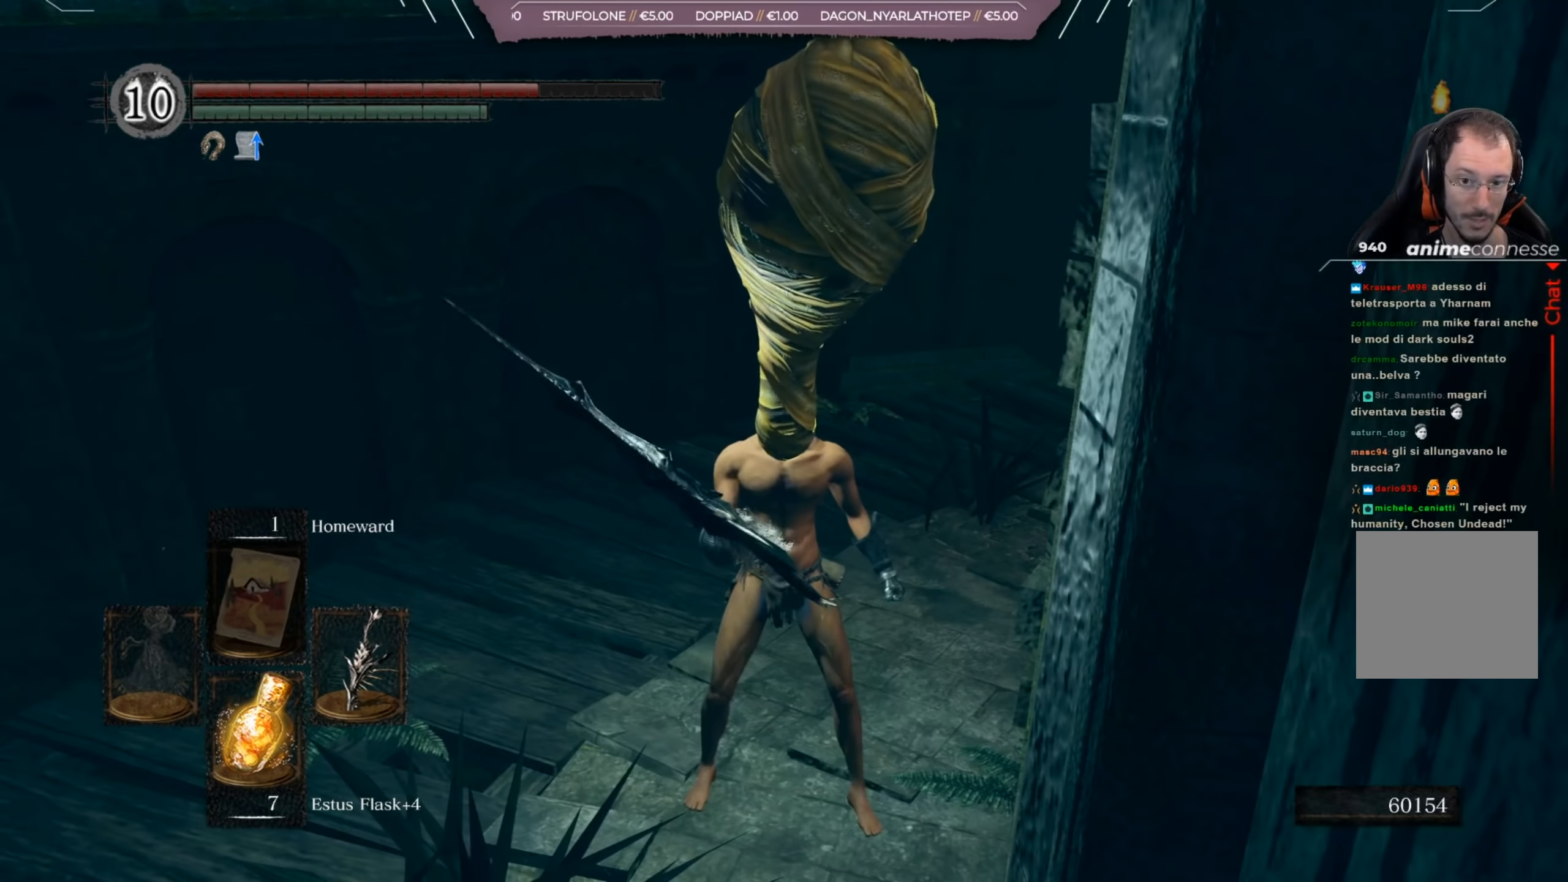
{"buttons": [], "left_stick": "center", "right_stick": "center", "events": [[233, "right_stick", "up"], [467, "right_stick", "center"], [500, "left_stick", "center"]]}
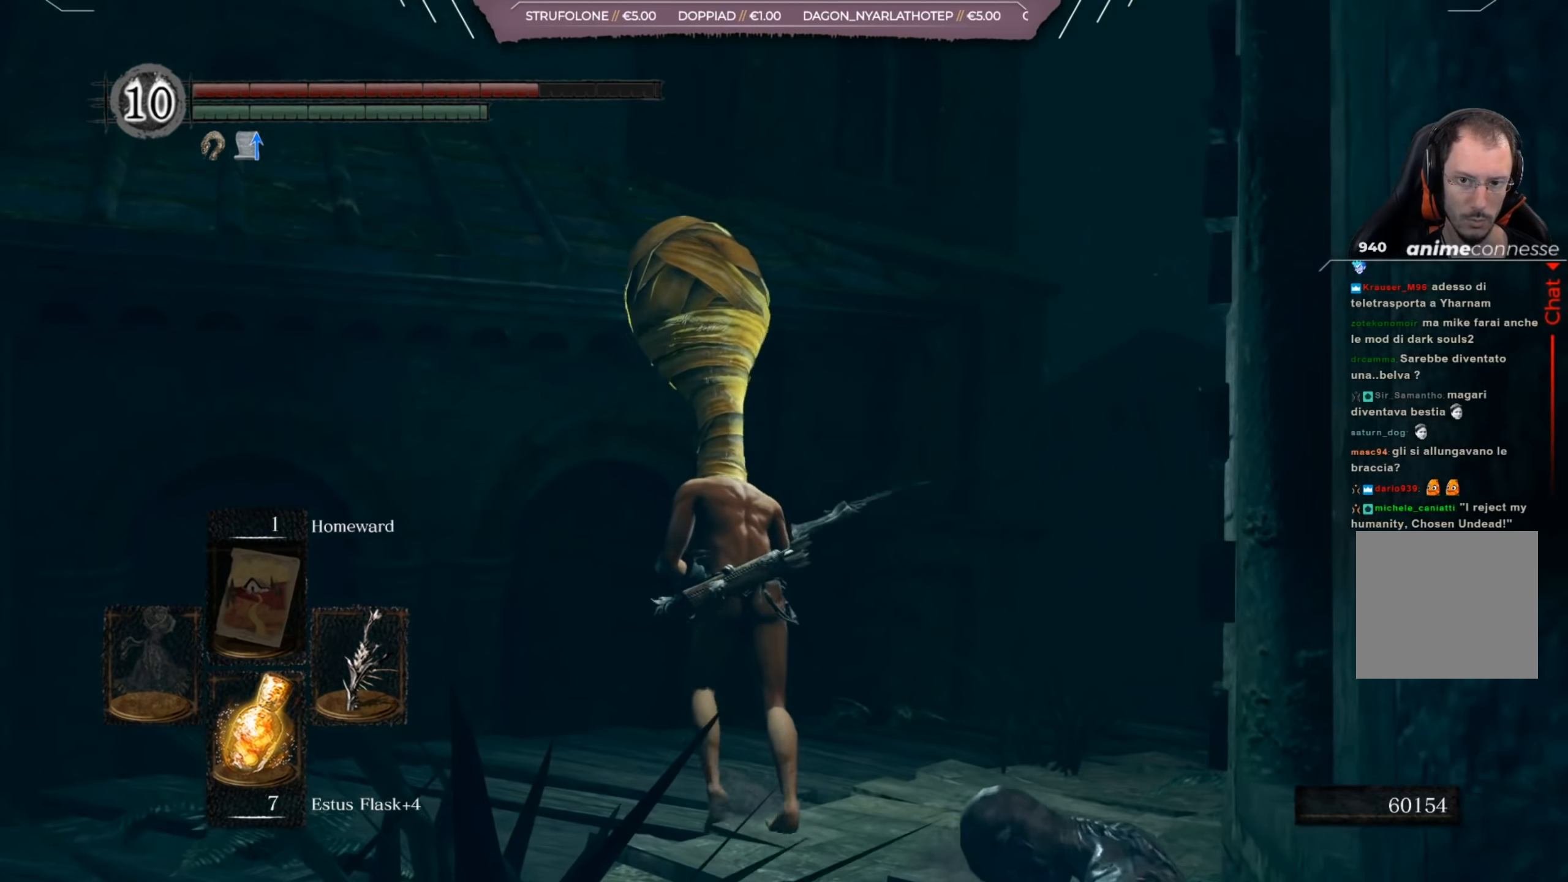
{"buttons": [], "left_stick": "center", "right_stick": "center", "events": [[100, "right_stick", "up"], [300, "right_stick", "center"]]}
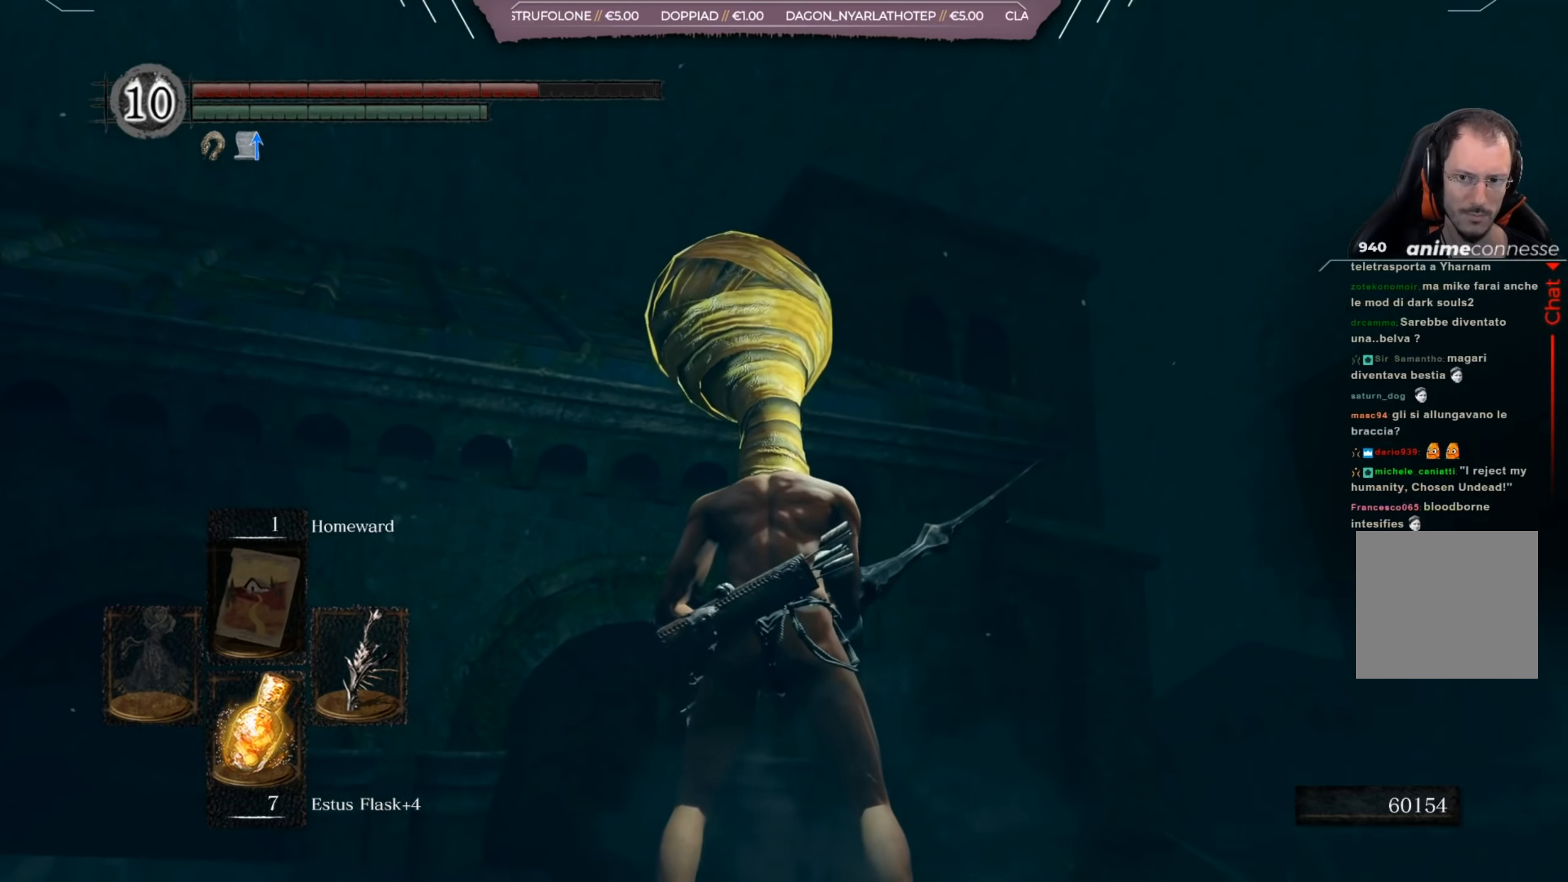
{"buttons": [], "left_stick": "up", "right_stick": "down-right", "events": [[350, "right_stick", "down-right"], [467, "left_stick", "up"]]}
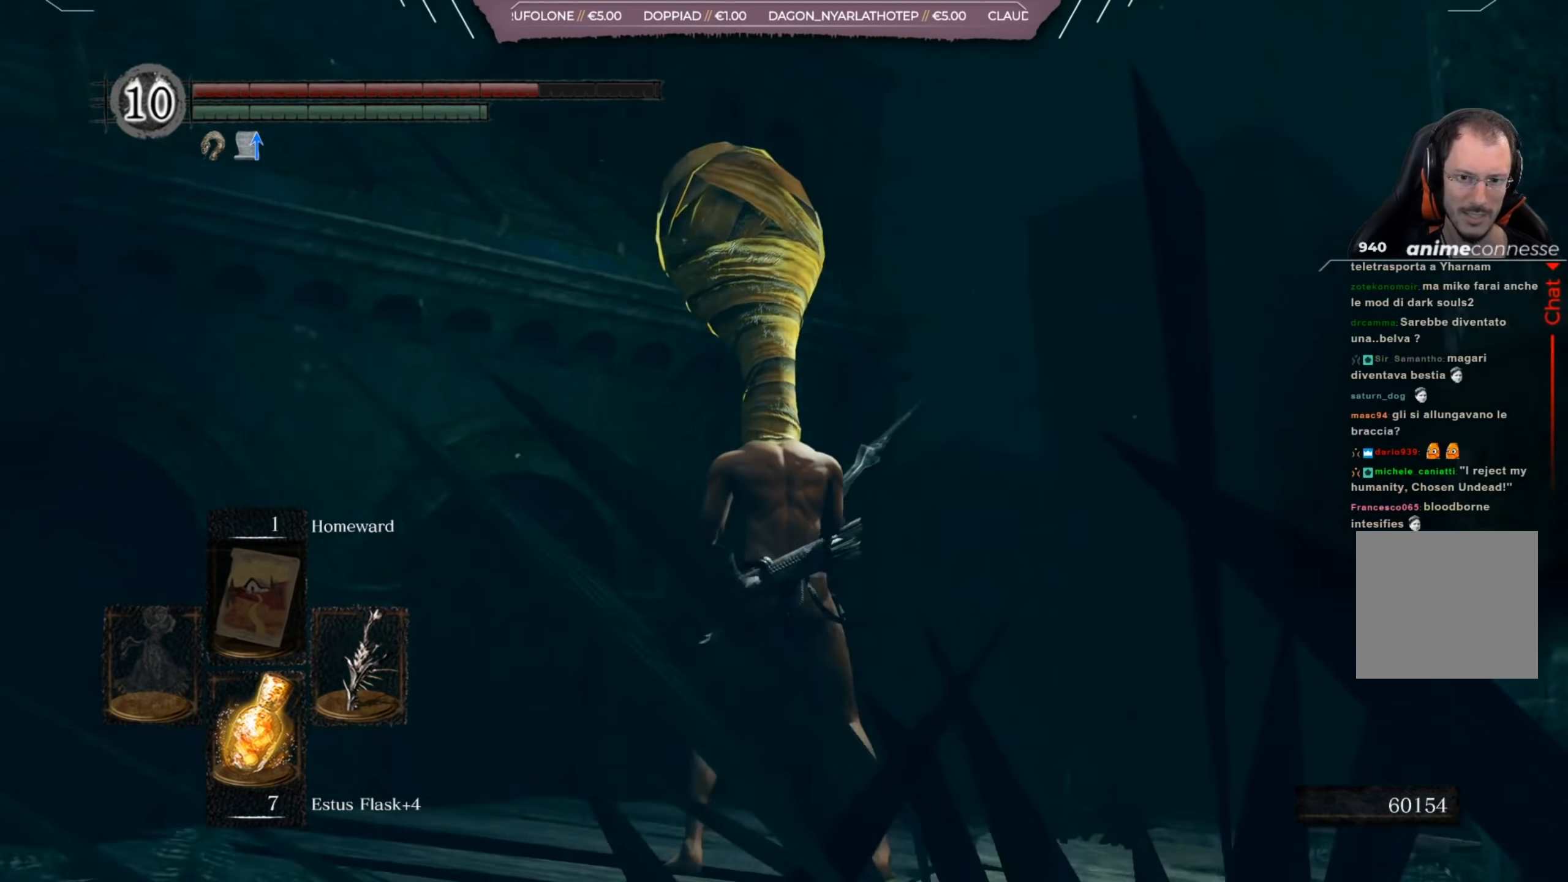
{"buttons": [], "left_stick": "up", "right_stick": "center", "events": [[334, "right_stick", "center"]]}
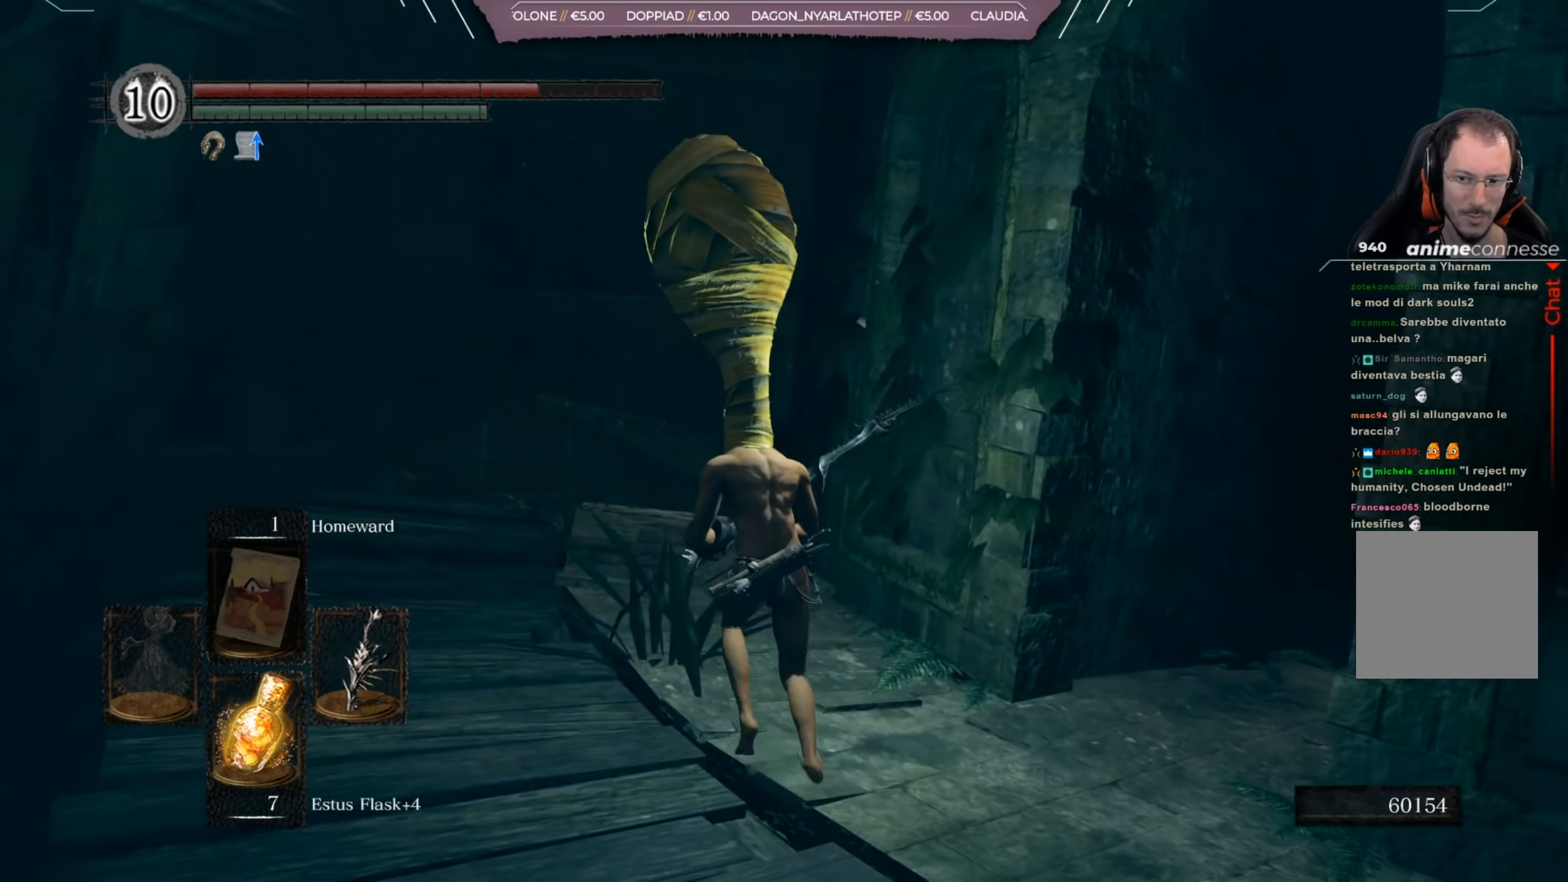
{"buttons": [], "left_stick": "up", "right_stick": "center", "events": [[67, "right_stick", "down"], [334, "right_stick", "center"]]}